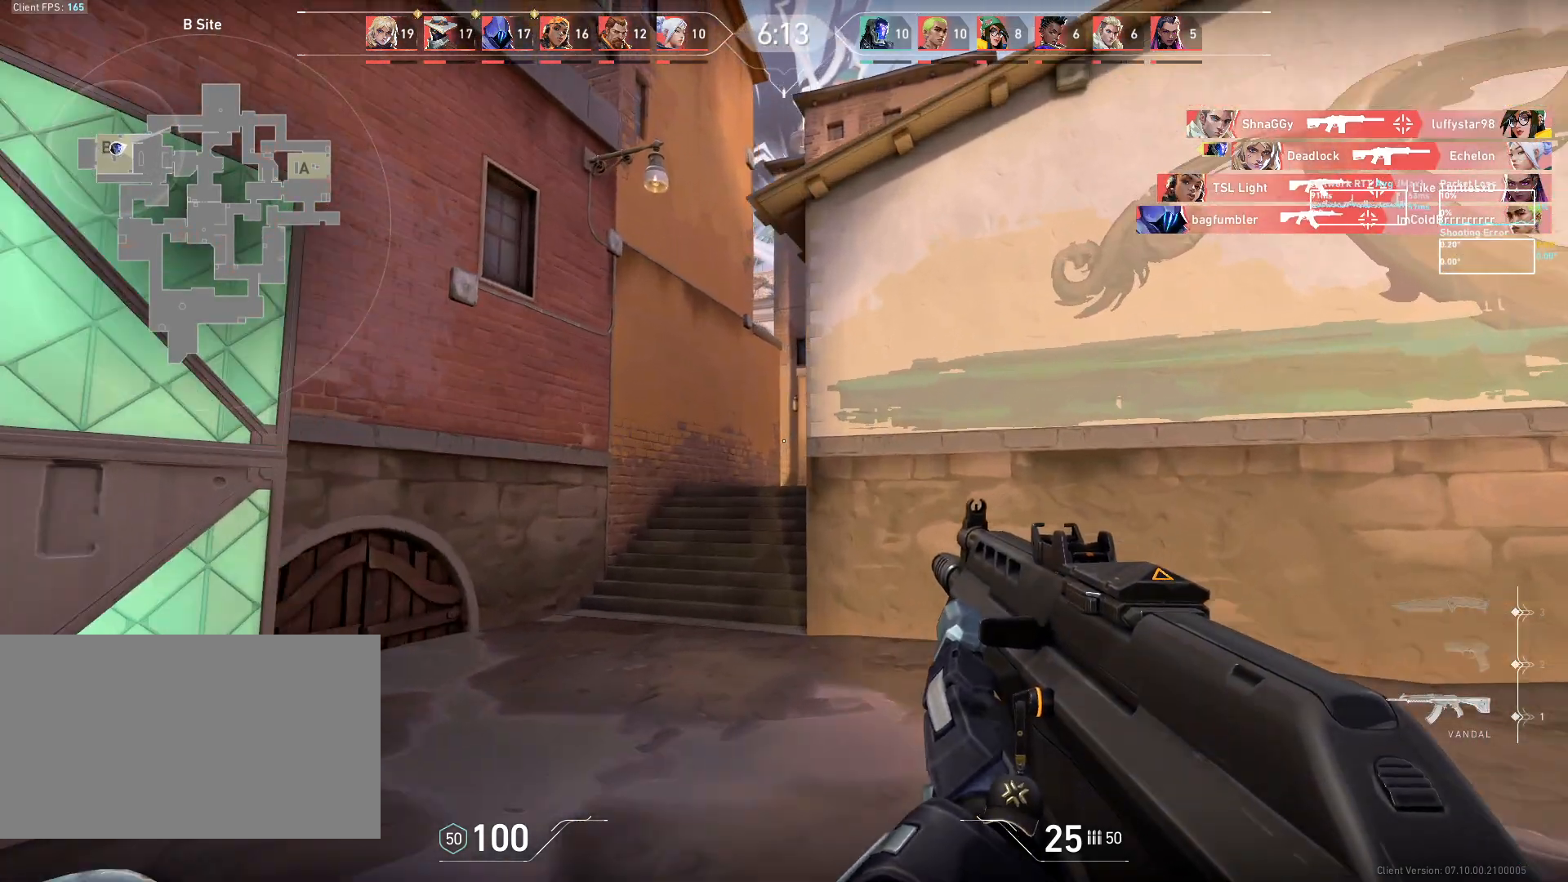
Gameplay with keyboard and mouse; each line is a JSON object with the keys and mouse buttons held at the frame after it. "events" lists presses ("down") and releases ("up") of "a", "ctrl", "d", "e", "q", "s", "shift", "space", "w", "mouse_left", "mouse_wheel", "mouse_right", "mouse_mb4" and "mouse_mb5" between this image and that frame as [ms after this image, input, new state], when the widget could be followed in between. "mouse_left", "mouse_wheel", "mouse_right", "mouse_mb4", "mouse_mb5" = the "left", "wheel", "right", "mb4", "mb5" buttons of the "mouse" list. No other keys are recorded. "wheel" means that the mouse wheel is clicked or scrolled. Mouse movement is not recorded.
{"keys": ["w"], "mouse": [], "events": []}
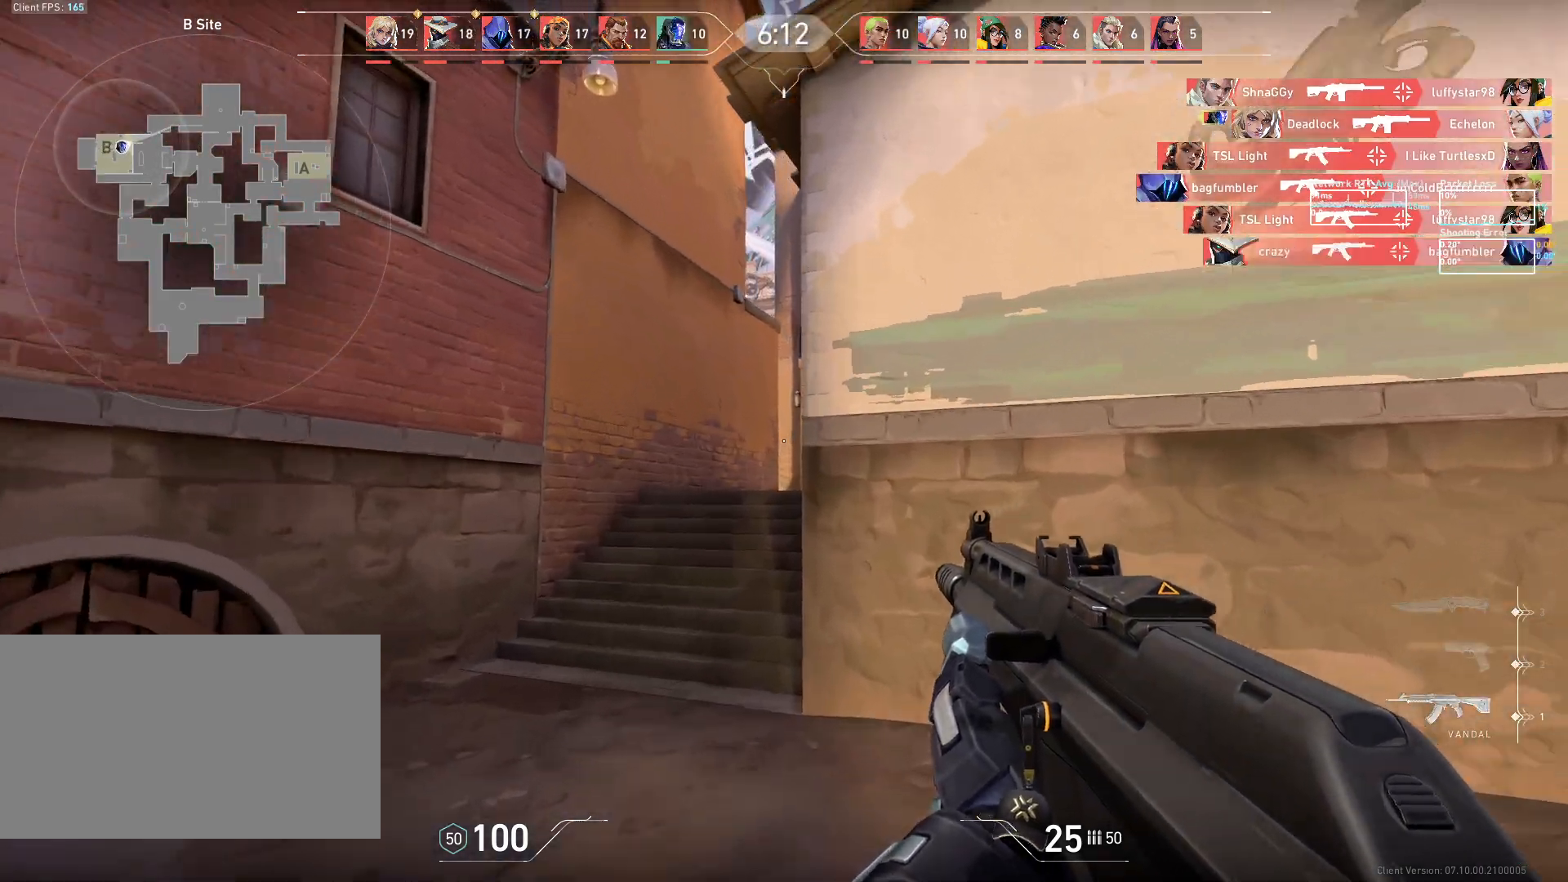
{"keys": ["w"], "mouse": [], "events": [[350, "a", "down"], [467, "a", "up"]]}
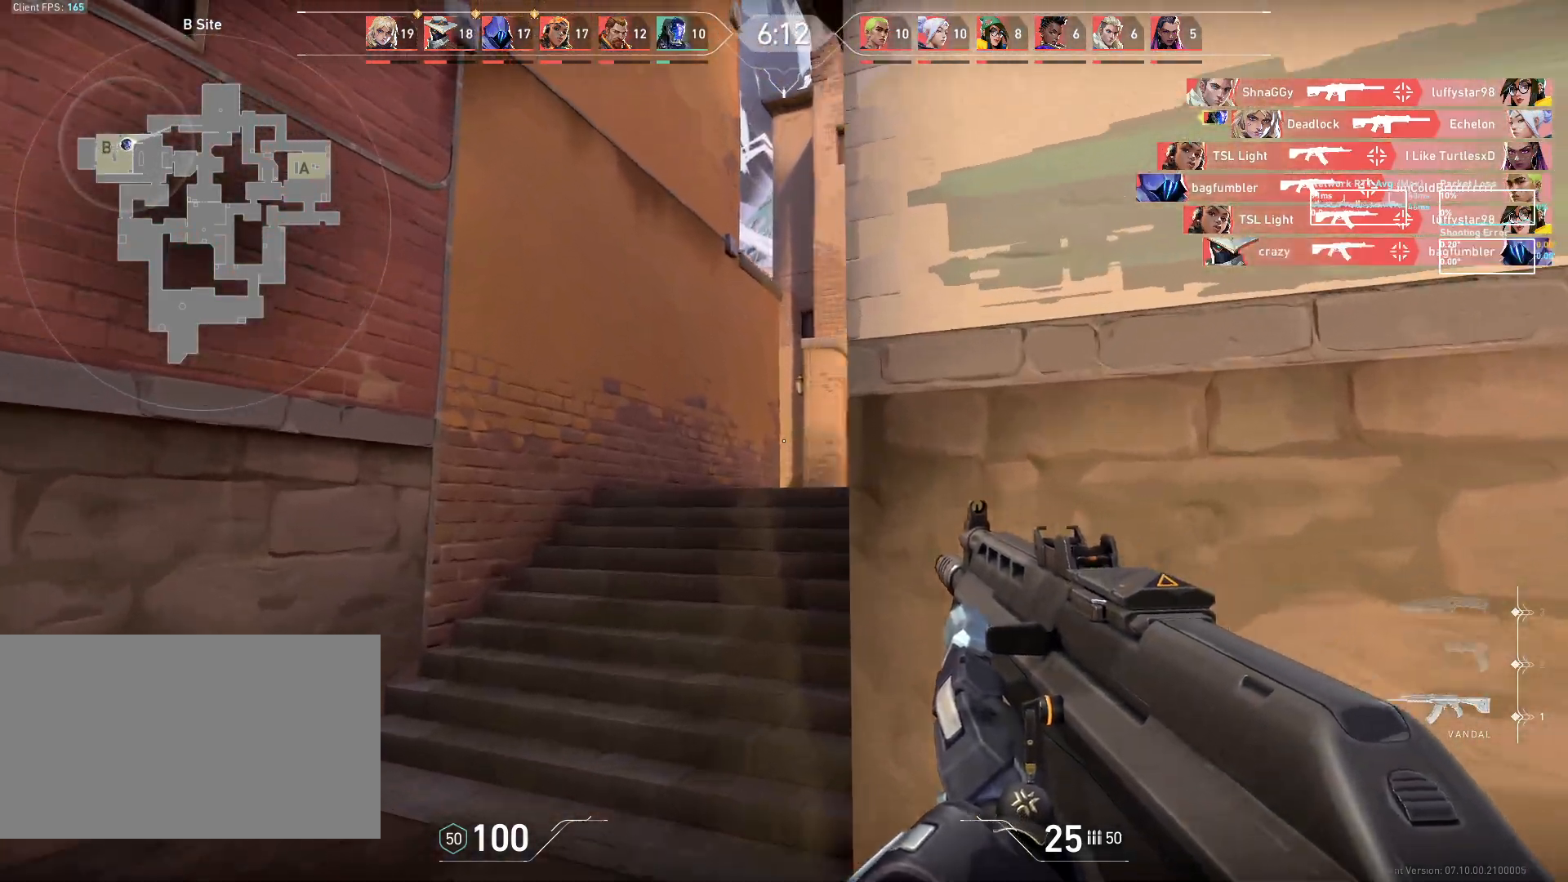
{"keys": ["a"], "mouse": [], "events": [[383, "a", "down"], [417, "w", "up"]]}
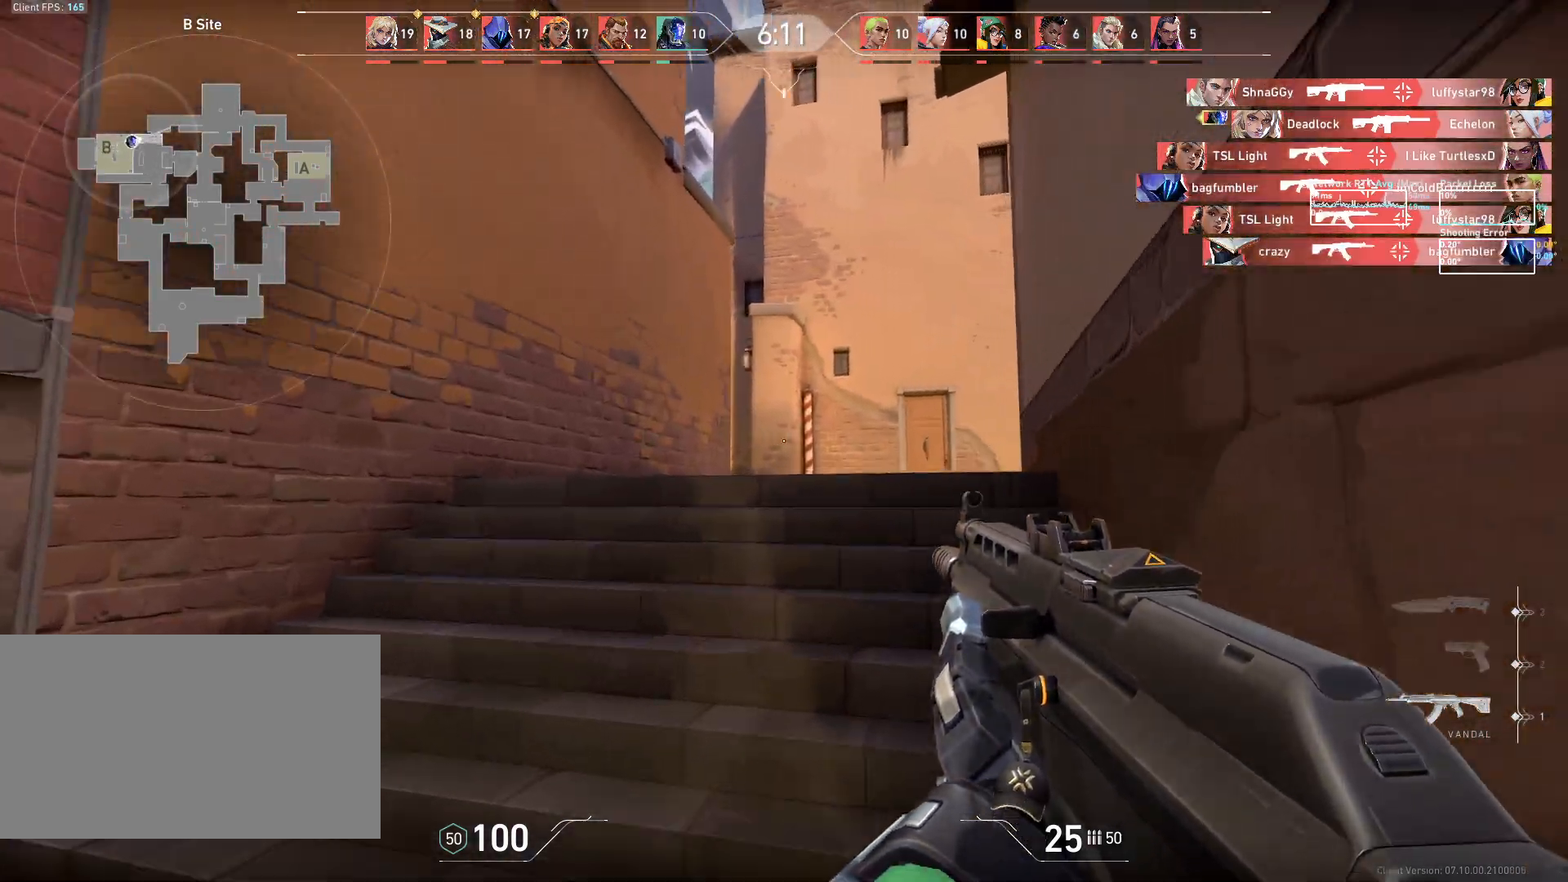
{"keys": ["d"], "mouse": [], "events": [[233, "a", "up"], [300, "d", "down"], [367, "d", "up"], [400, "d", "down"]]}
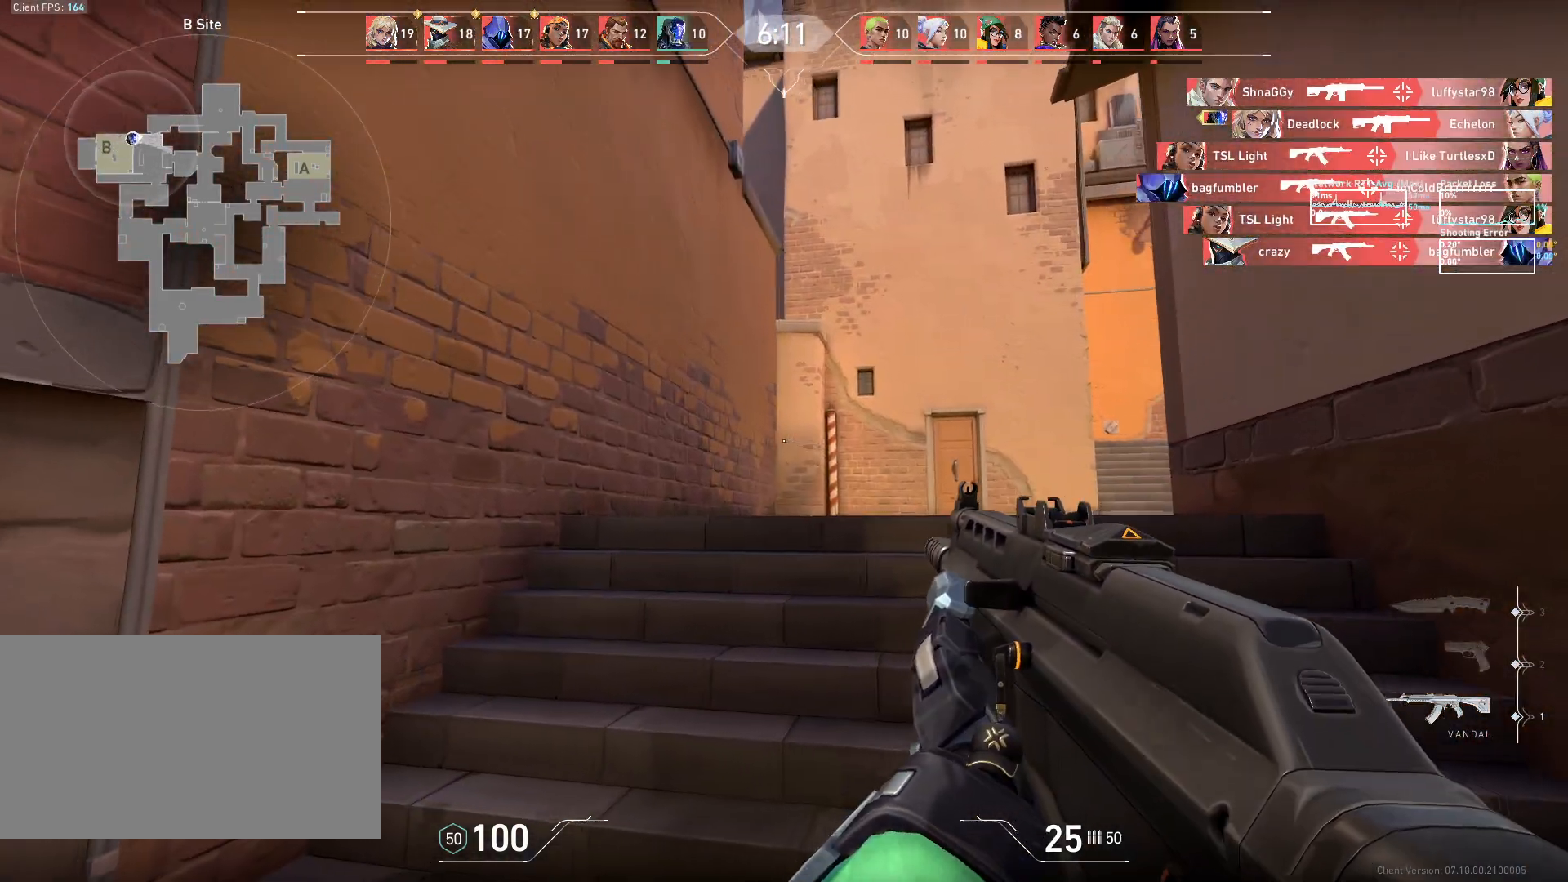
{"keys": ["a"], "mouse": [], "events": [[250, "d", "up"], [283, "a", "down"], [350, "mouse_left", "down"], [483, "mouse_left", "up"]]}
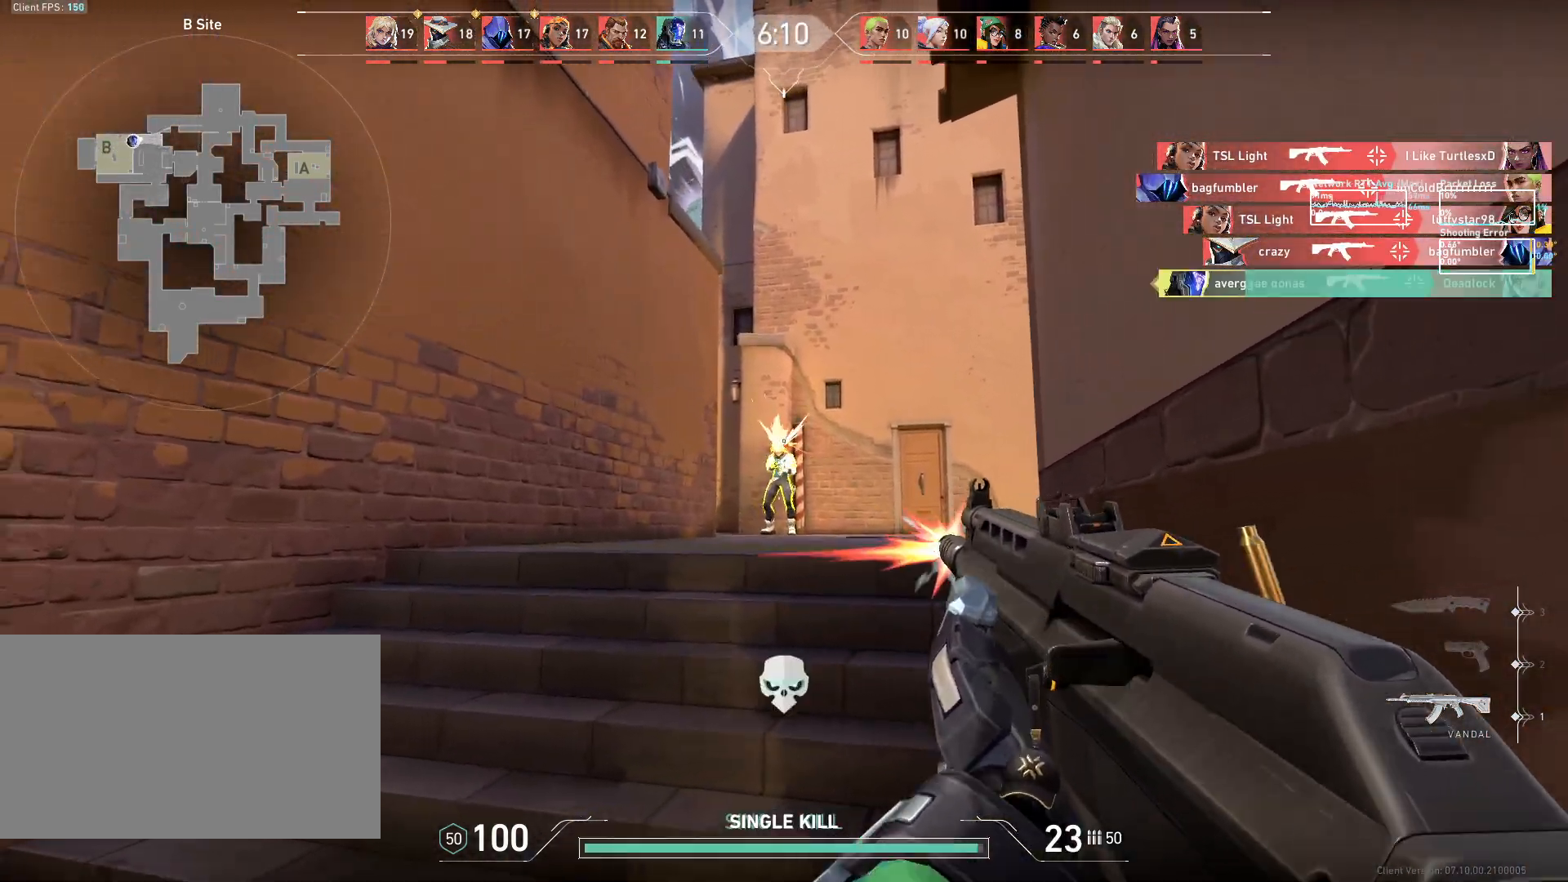
{"keys": ["a", "w"], "mouse": [], "events": [[150, "a", "up"], [317, "w", "down"], [400, "a", "down"]]}
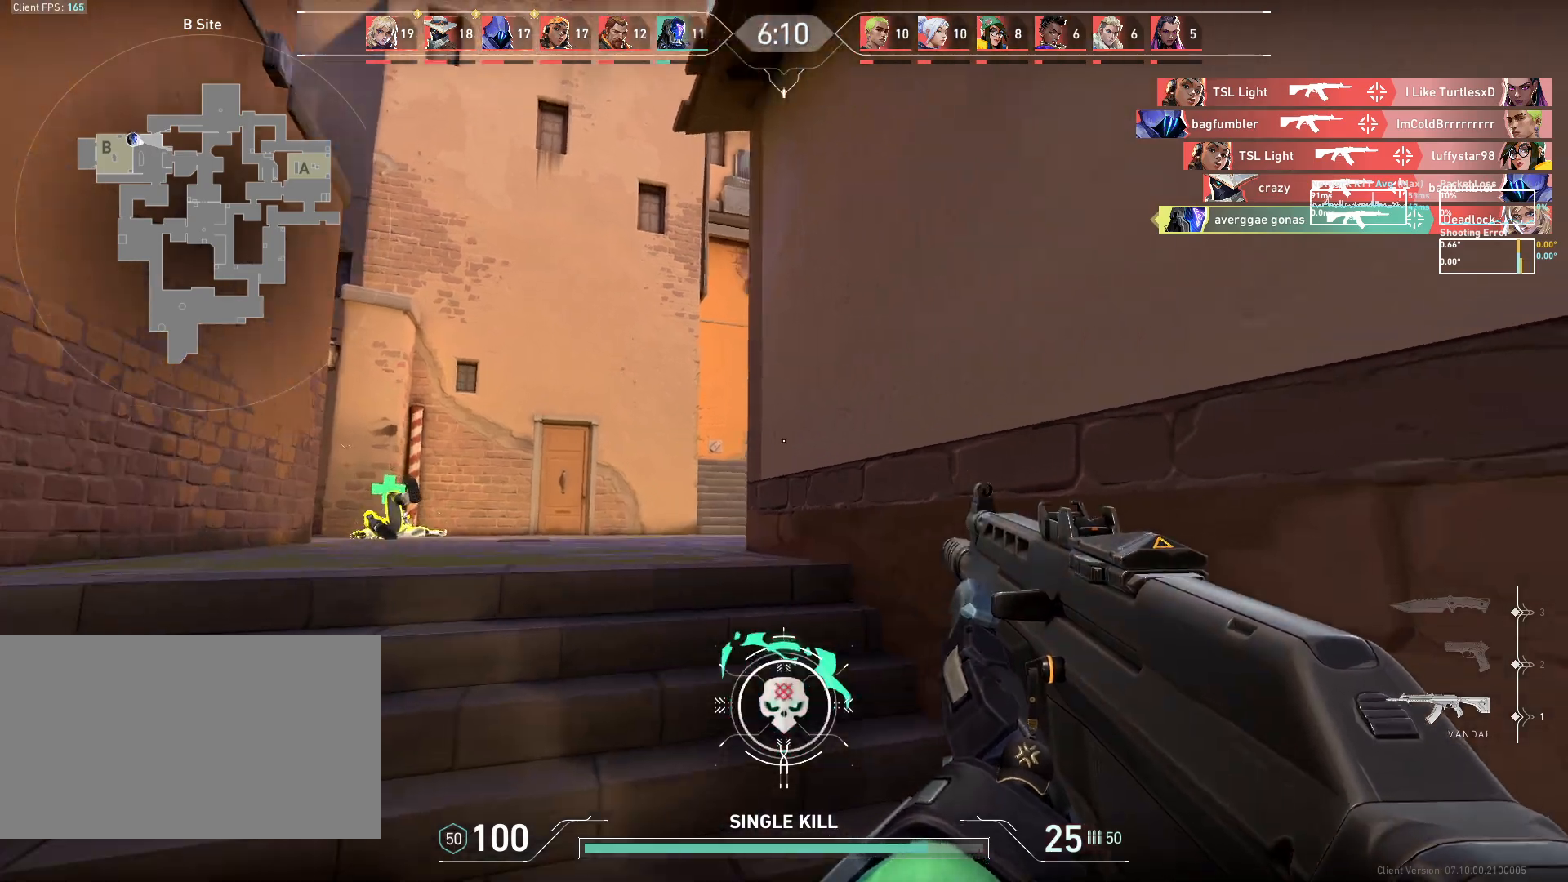
{"keys": ["a", "w"], "mouse": [], "events": [[200, "w", "up"], [433, "w", "down"]]}
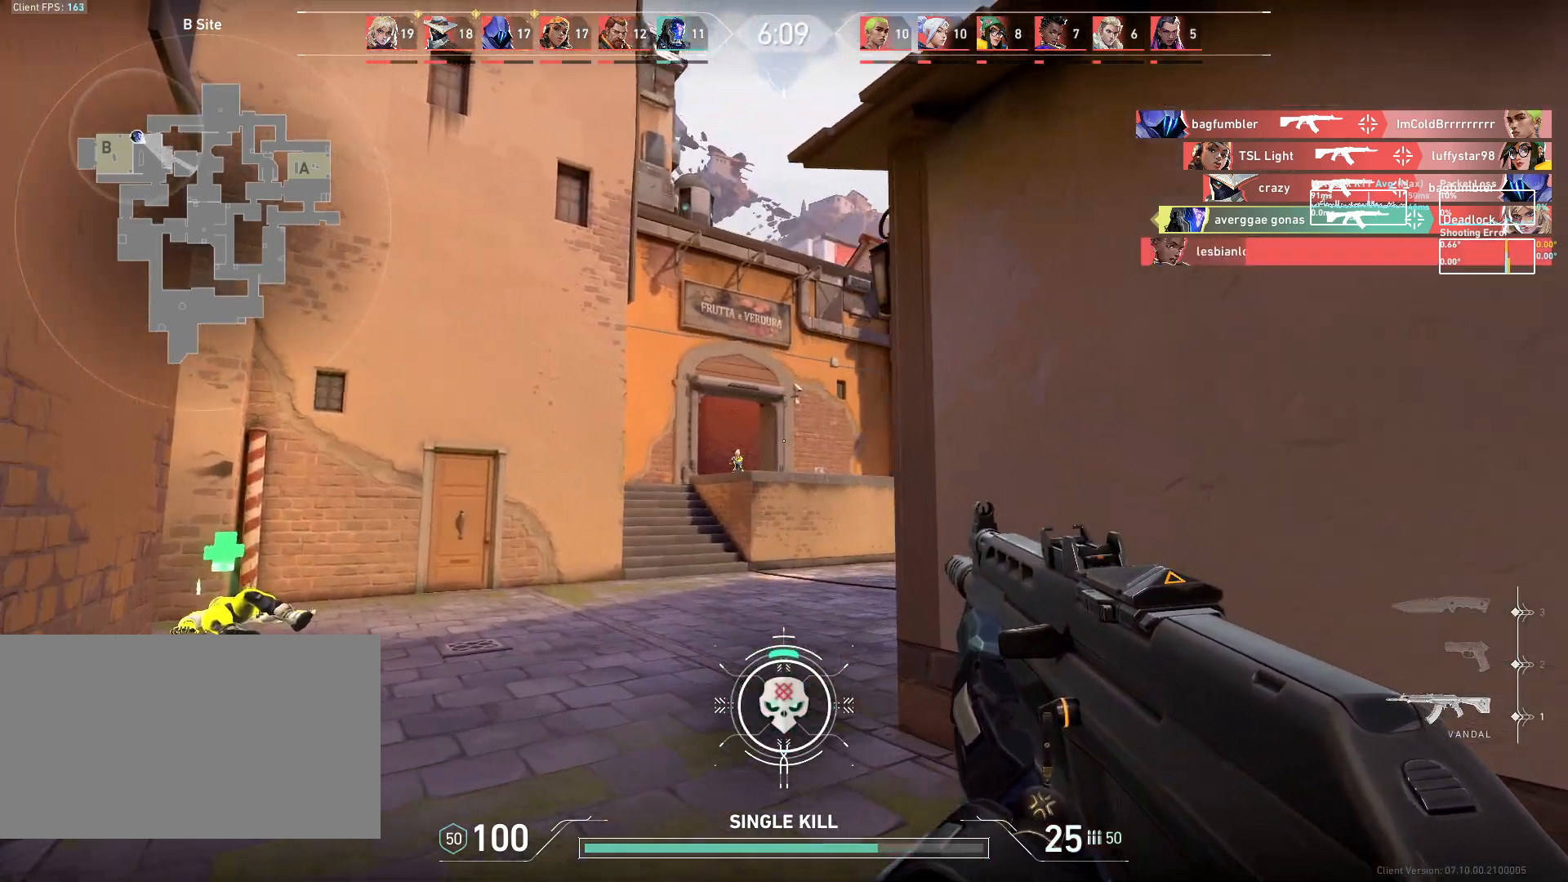
{"keys": ["d"], "mouse": [], "events": [[133, "a", "up"], [150, "w", "up"], [267, "d", "down"], [267, "mouse_left", "down"], [383, "mouse_left", "up"]]}
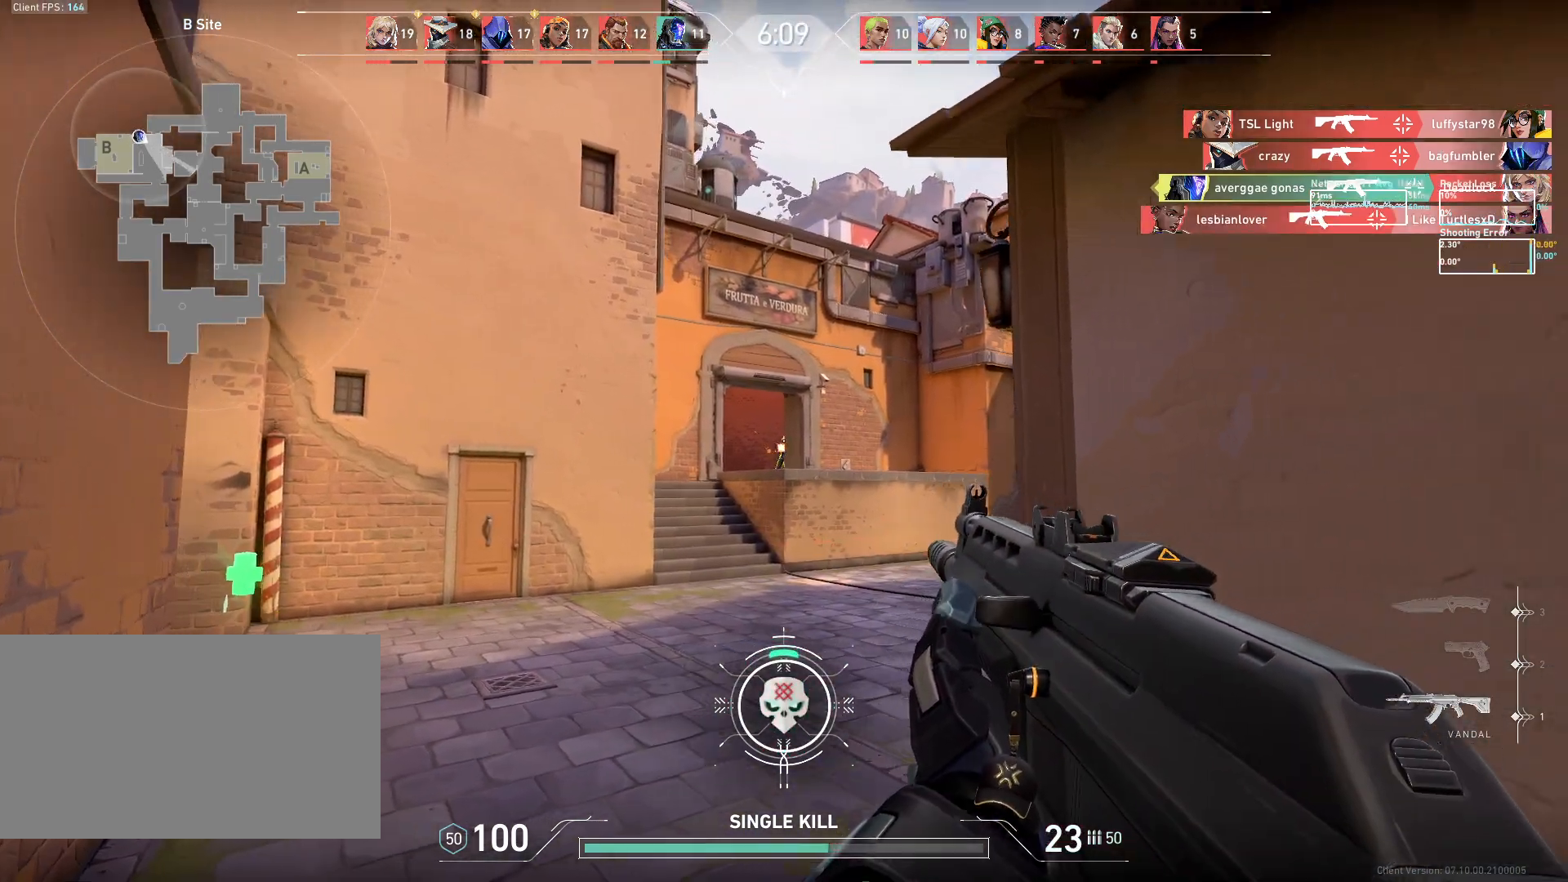
{"keys": [], "mouse": [], "events": [[17, "d", "up"], [117, "mouse_left", "down"], [267, "mouse_left", "up"], [300, "d", "down"], [483, "d", "up"]]}
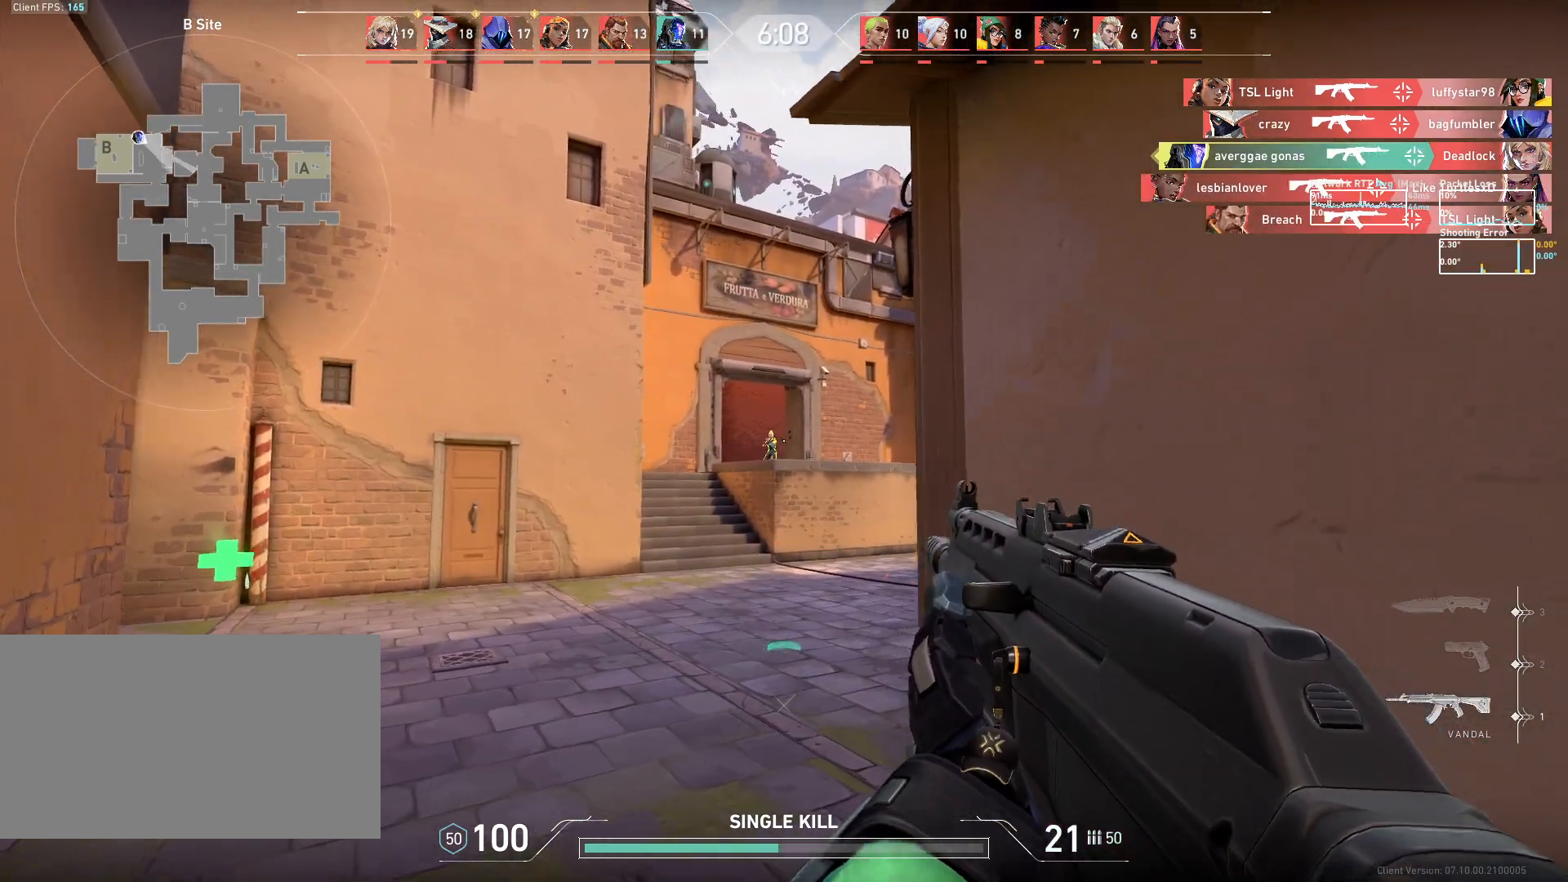
{"keys": ["d"], "mouse": [], "events": [[33, "mouse_left", "down"], [350, "d", "down"], [450, "mouse_left", "up"]]}
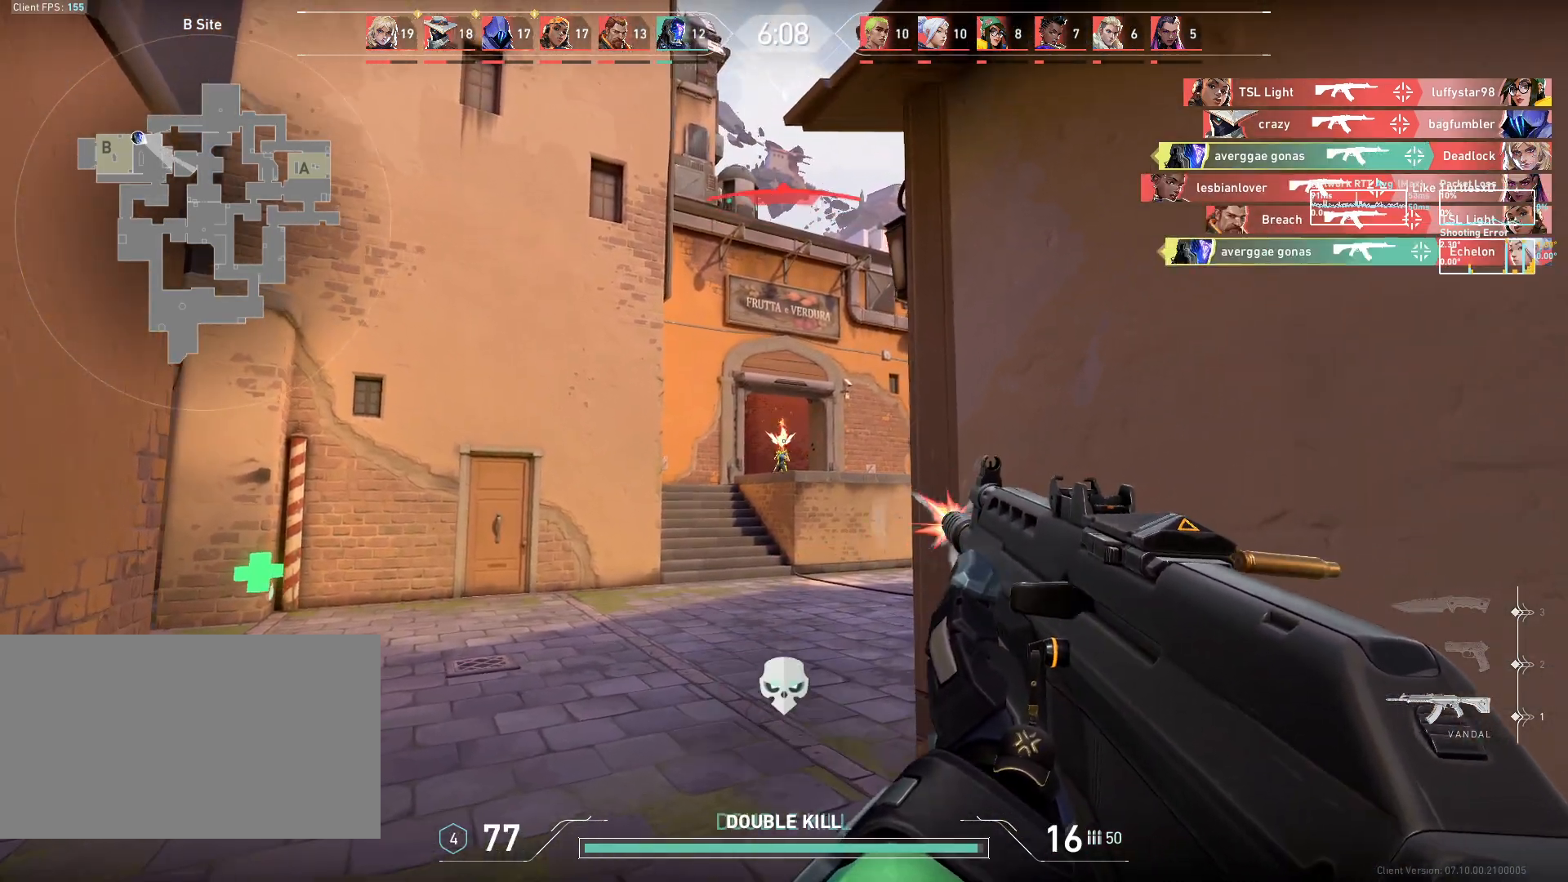
{"keys": ["a"], "mouse": [], "events": [[100, "d", "up"], [300, "w", "down"], [350, "a", "down"], [367, "w", "up"]]}
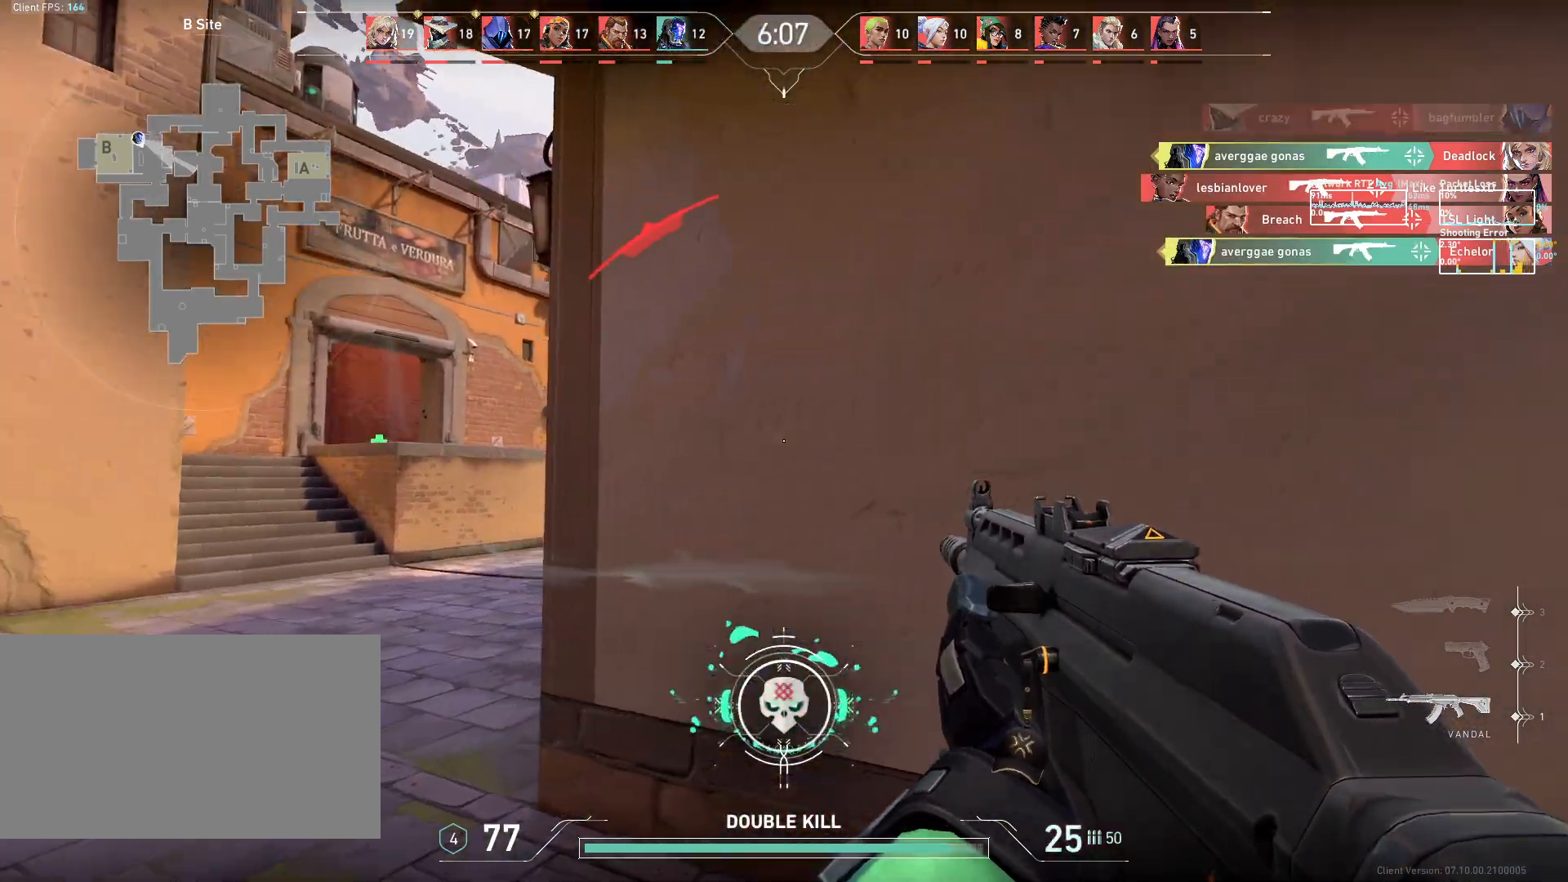
{"keys": ["a"], "mouse": [], "events": []}
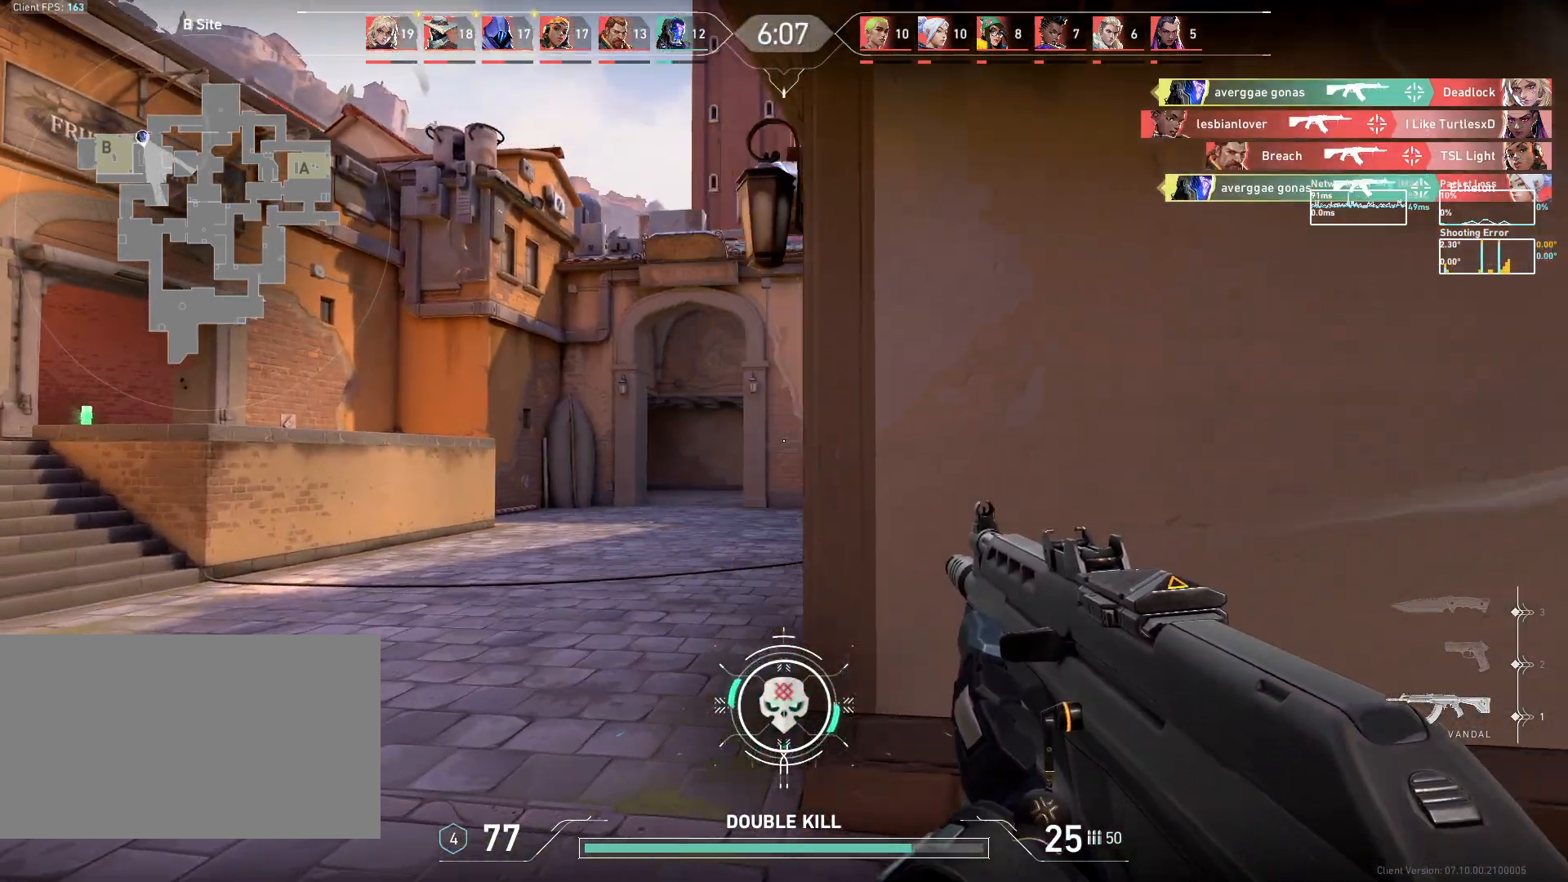
{"keys": ["d"], "mouse": [], "events": [[200, "a", "up"], [217, "d", "down"]]}
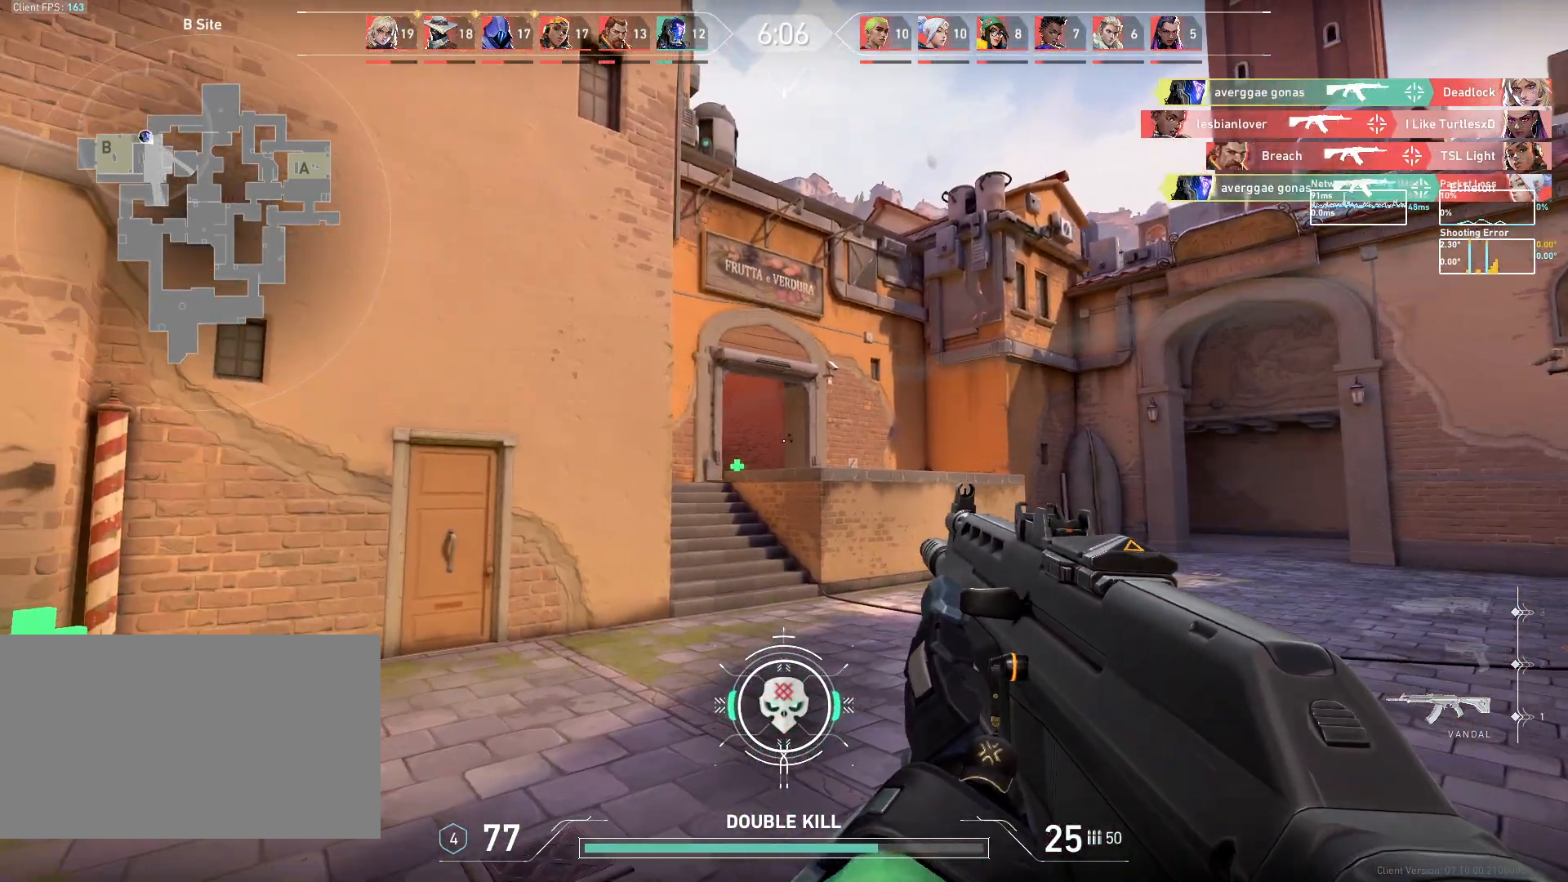
{"keys": [], "mouse": [], "events": [[183, "a", "down"], [183, "d", "up"], [300, "a", "up"], [300, "d", "down"], [383, "d", "up"], [400, "a", "down"], [500, "a", "up"]]}
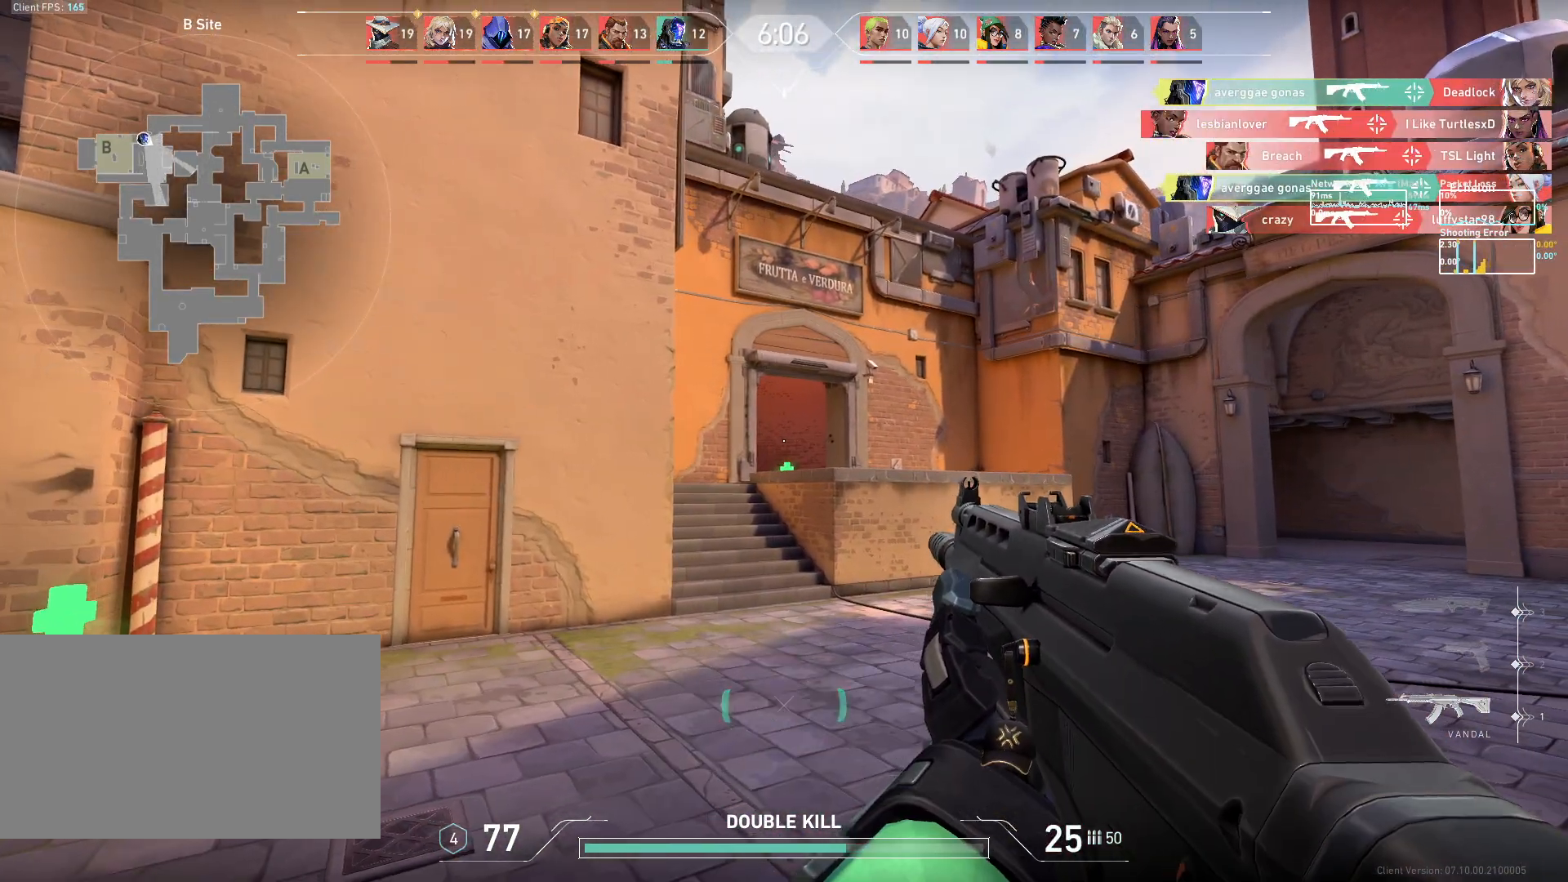
{"keys": ["a", "w"], "mouse": [], "events": [[17, "d", "down"], [117, "d", "up"], [167, "a", "down"], [483, "w", "down"]]}
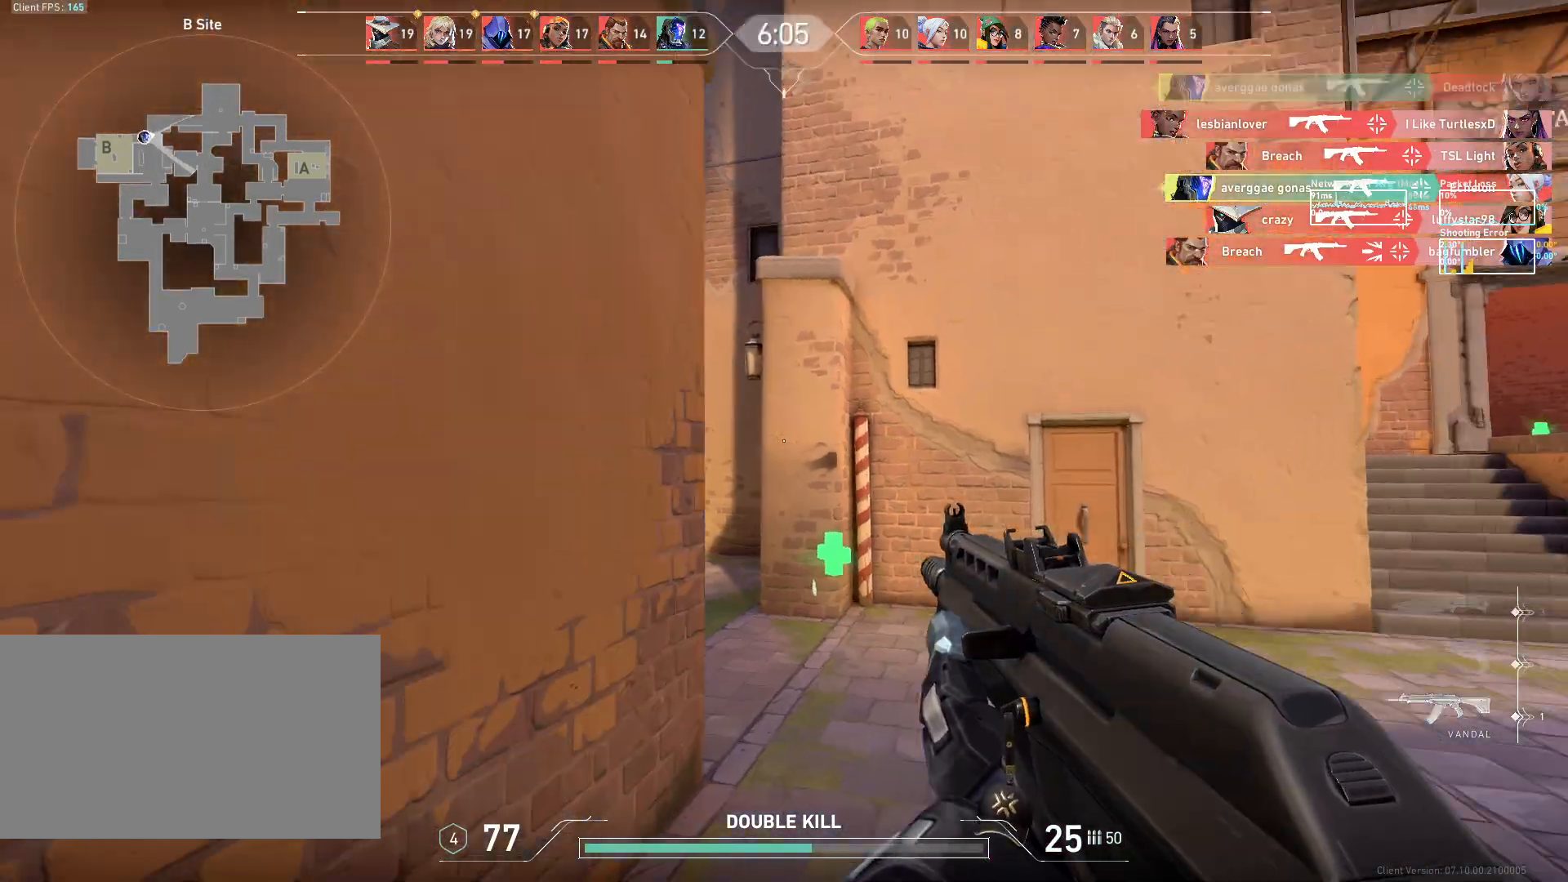
{"keys": ["a"], "mouse": [], "events": [[67, "a", "up"], [200, "d", "down"], [400, "a", "down"], [400, "d", "up"], [450, "w", "up"]]}
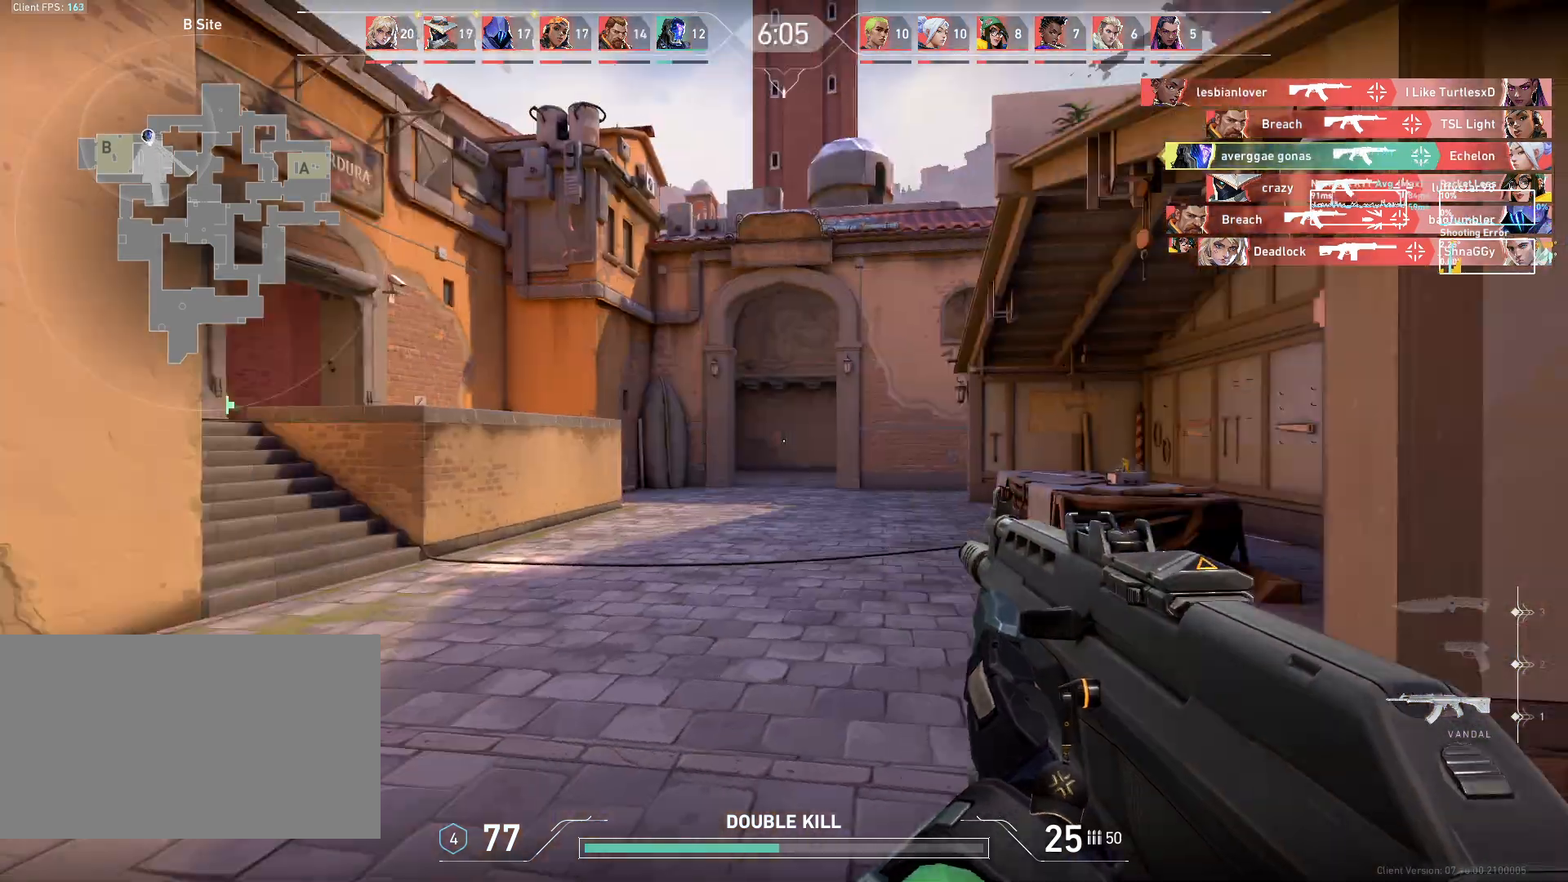
{"keys": ["w"], "mouse": [], "events": [[233, "w", "down"], [367, "a", "up"]]}
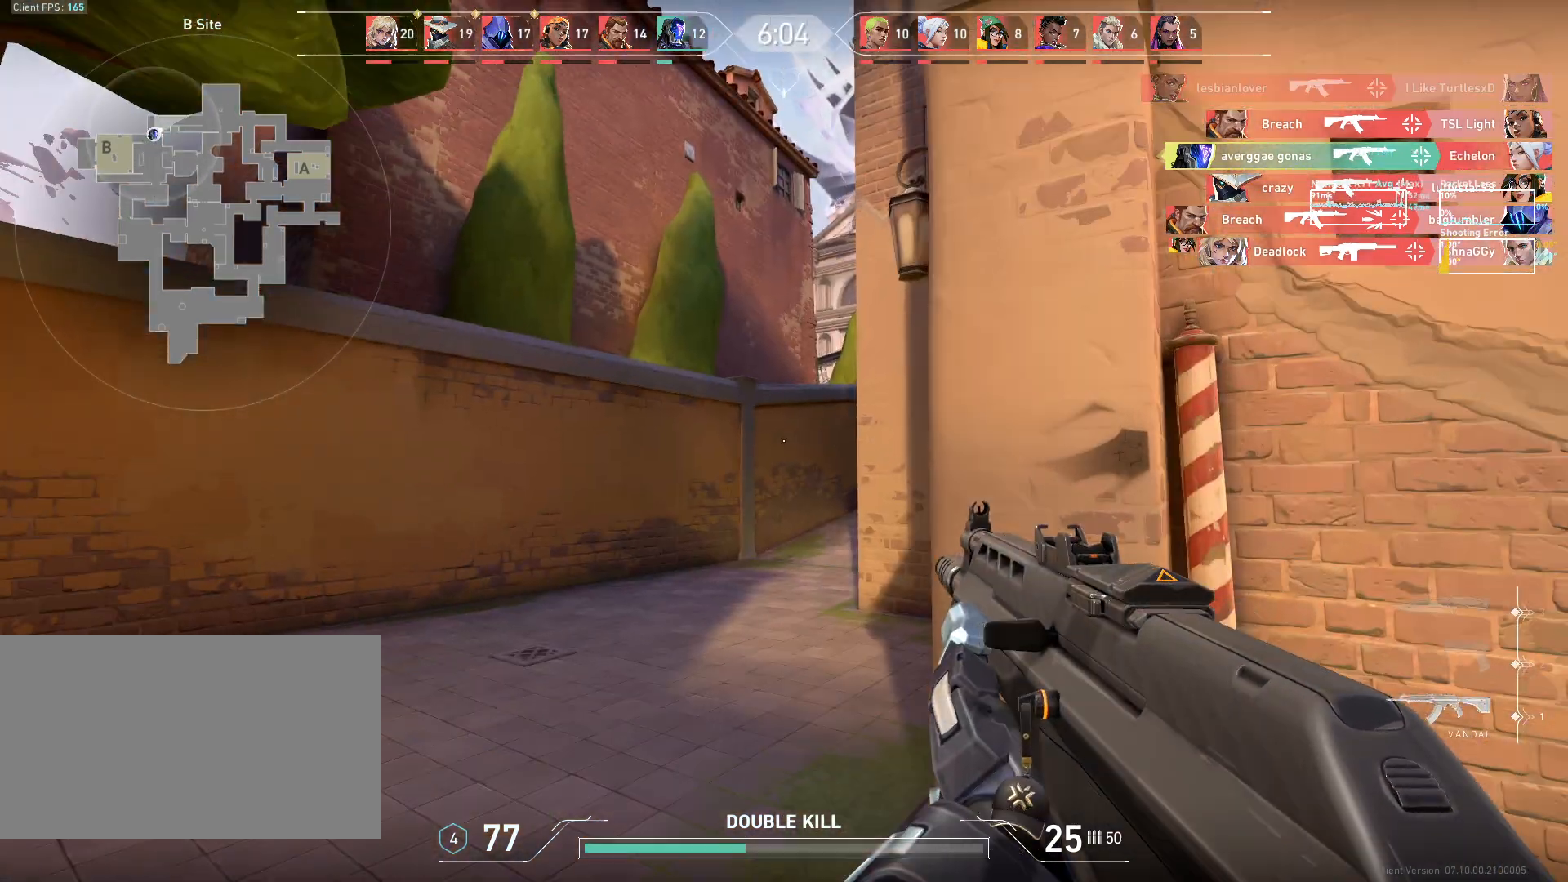
{"keys": ["a", "w"], "mouse": [], "events": [[50, "d", "down"], [317, "d", "up"], [350, "a", "down"]]}
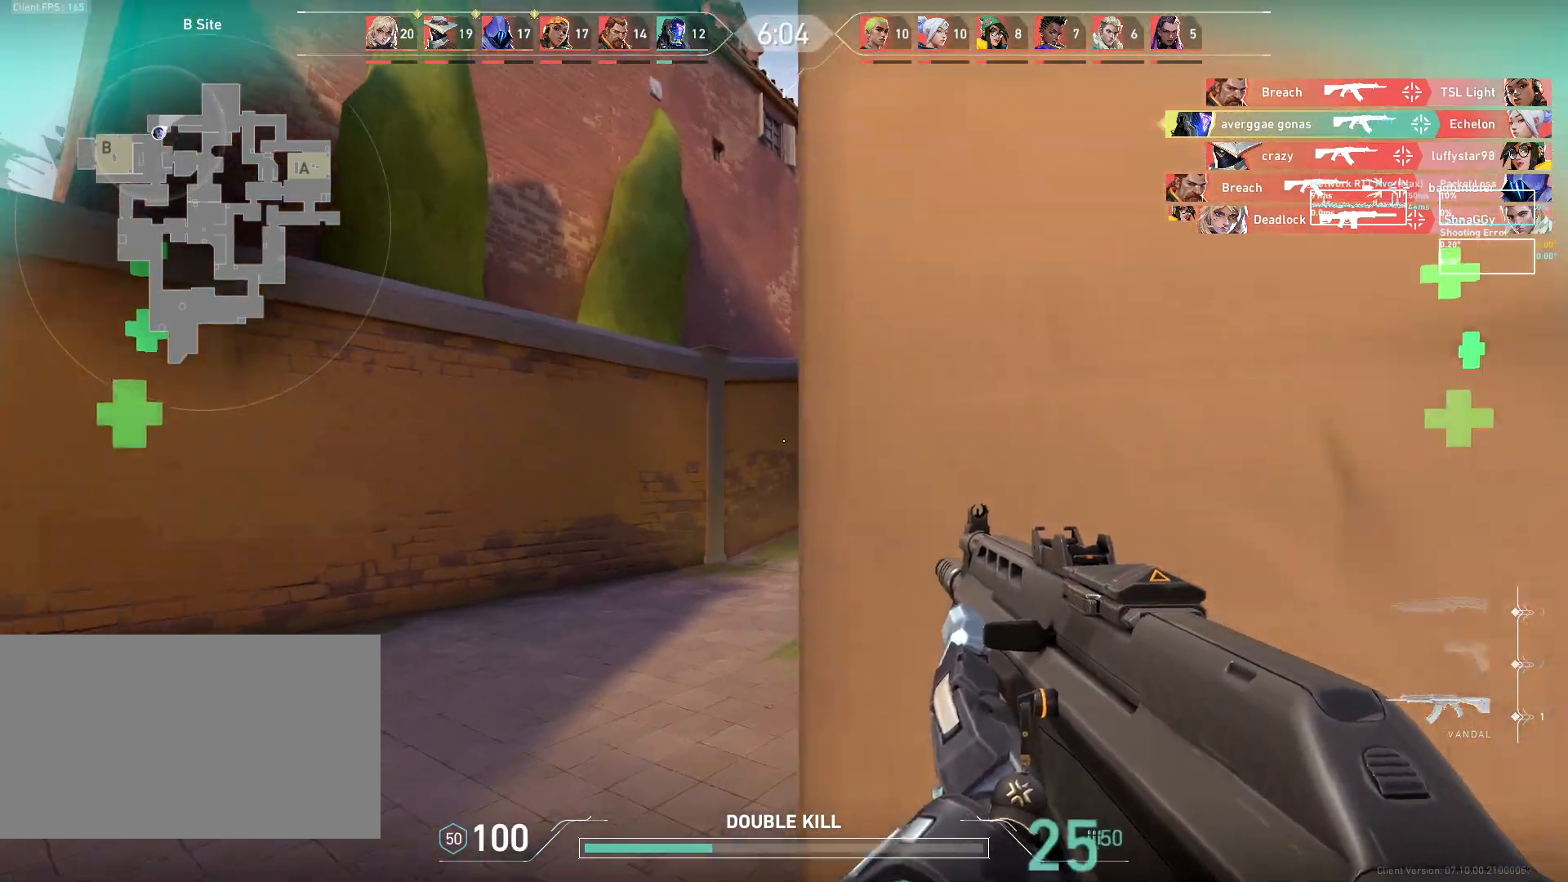
{"keys": ["d", "w"], "mouse": [], "events": [[100, "a", "up"], [200, "d", "down"]]}
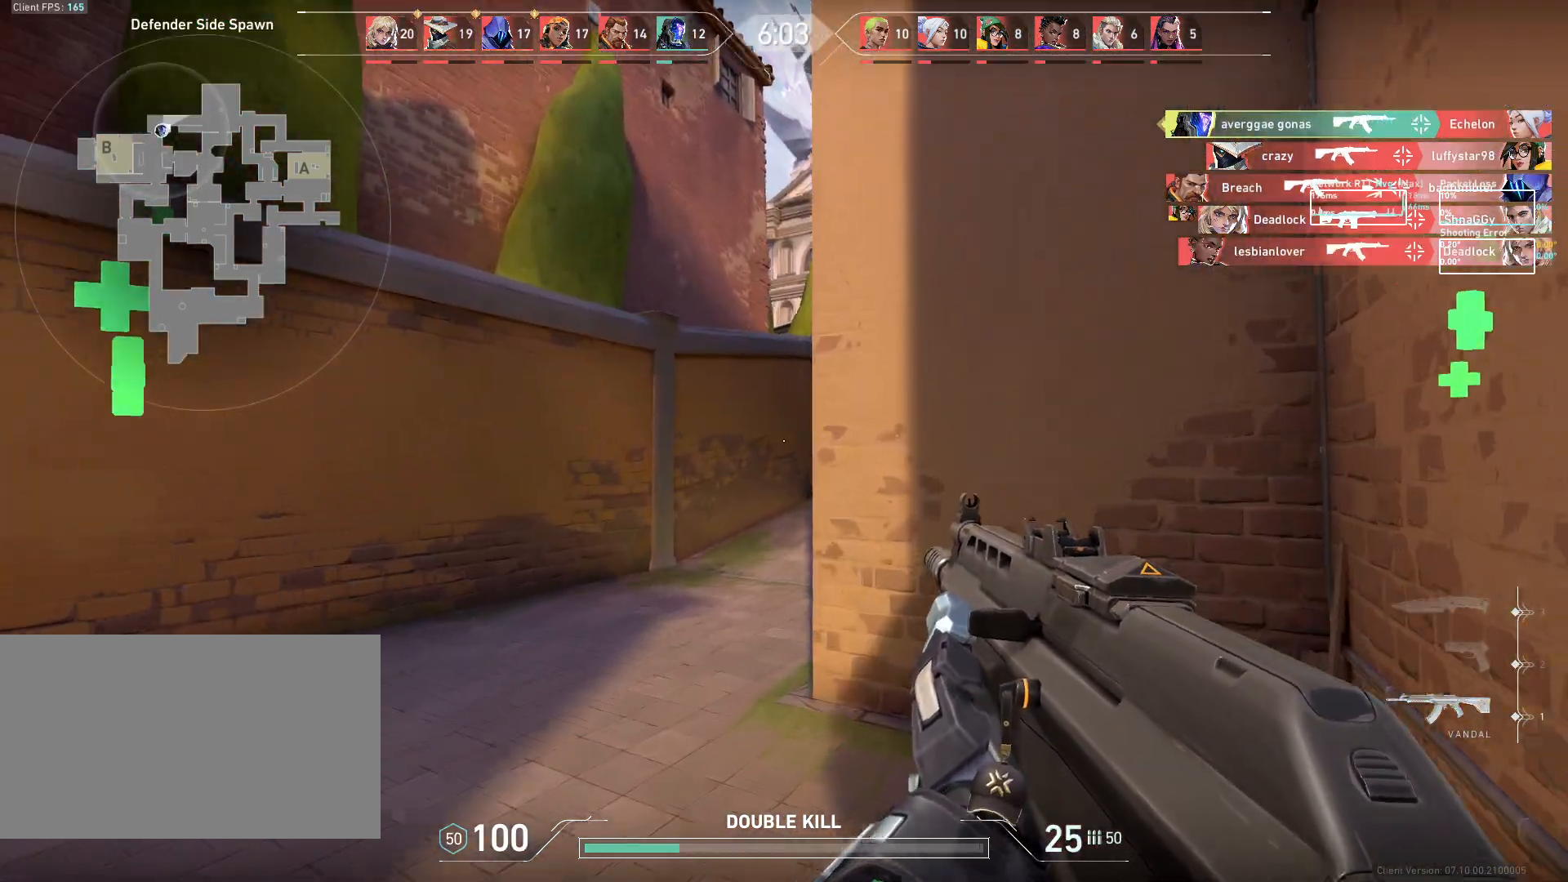
{"keys": ["a"], "mouse": [], "events": [[83, "d", "up"], [183, "a", "down"], [200, "w", "up"]]}
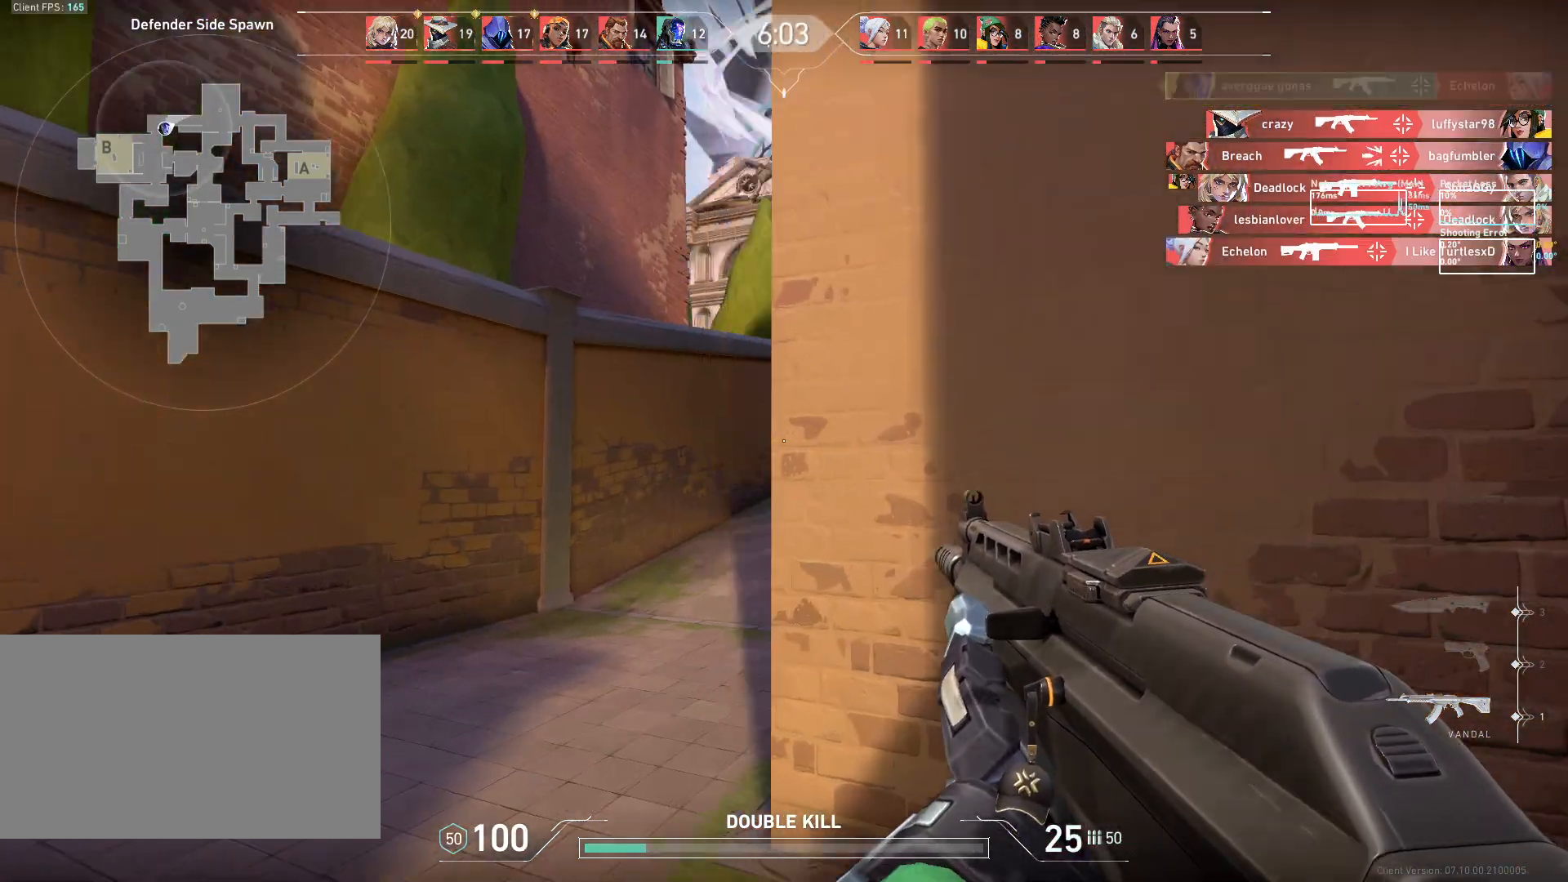
{"keys": ["a"], "mouse": [], "events": []}
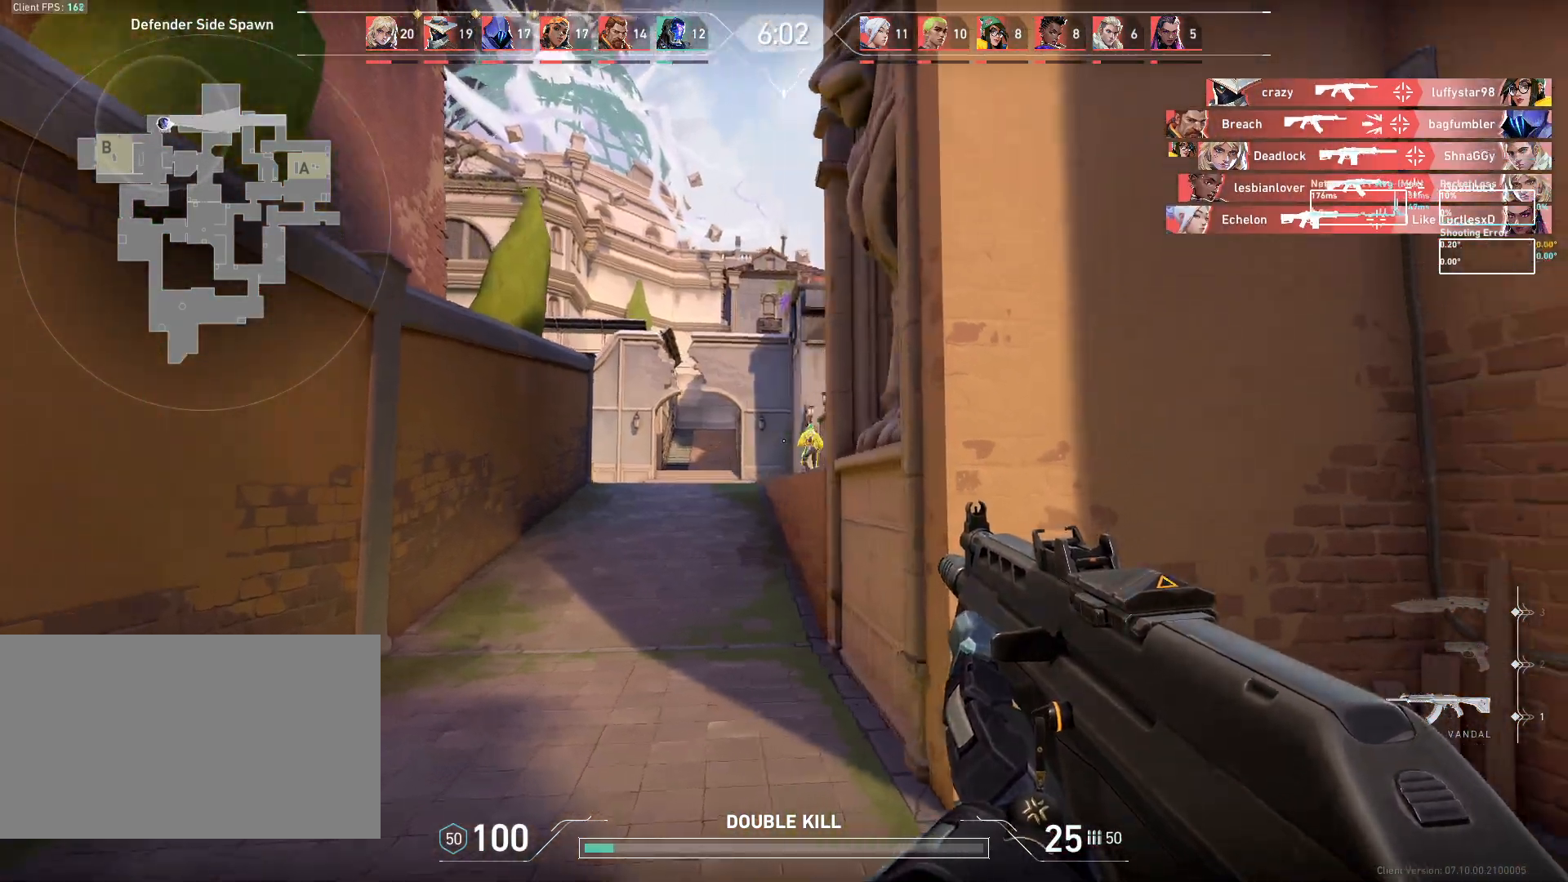
{"keys": ["d"], "mouse": ["left"], "events": [[250, "a", "up"], [300, "d", "down"], [400, "mouse_left", "down"]]}
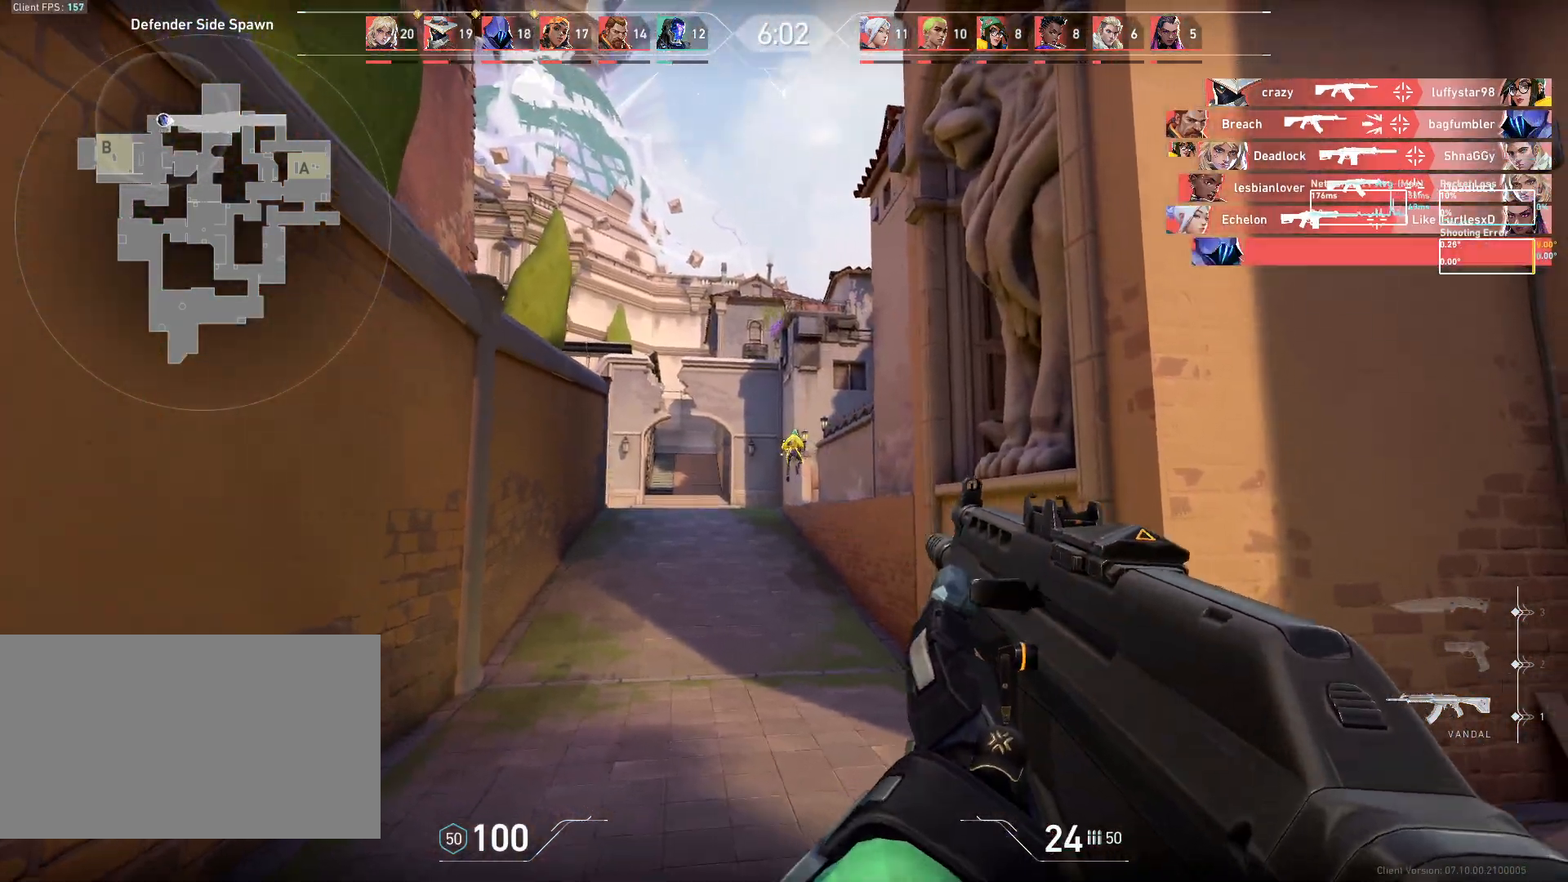
{"keys": [], "mouse": [], "events": [[17, "d", "up"], [33, "mouse_left", "up"], [267, "mouse_left", "down"], [483, "mouse_left", "up"]]}
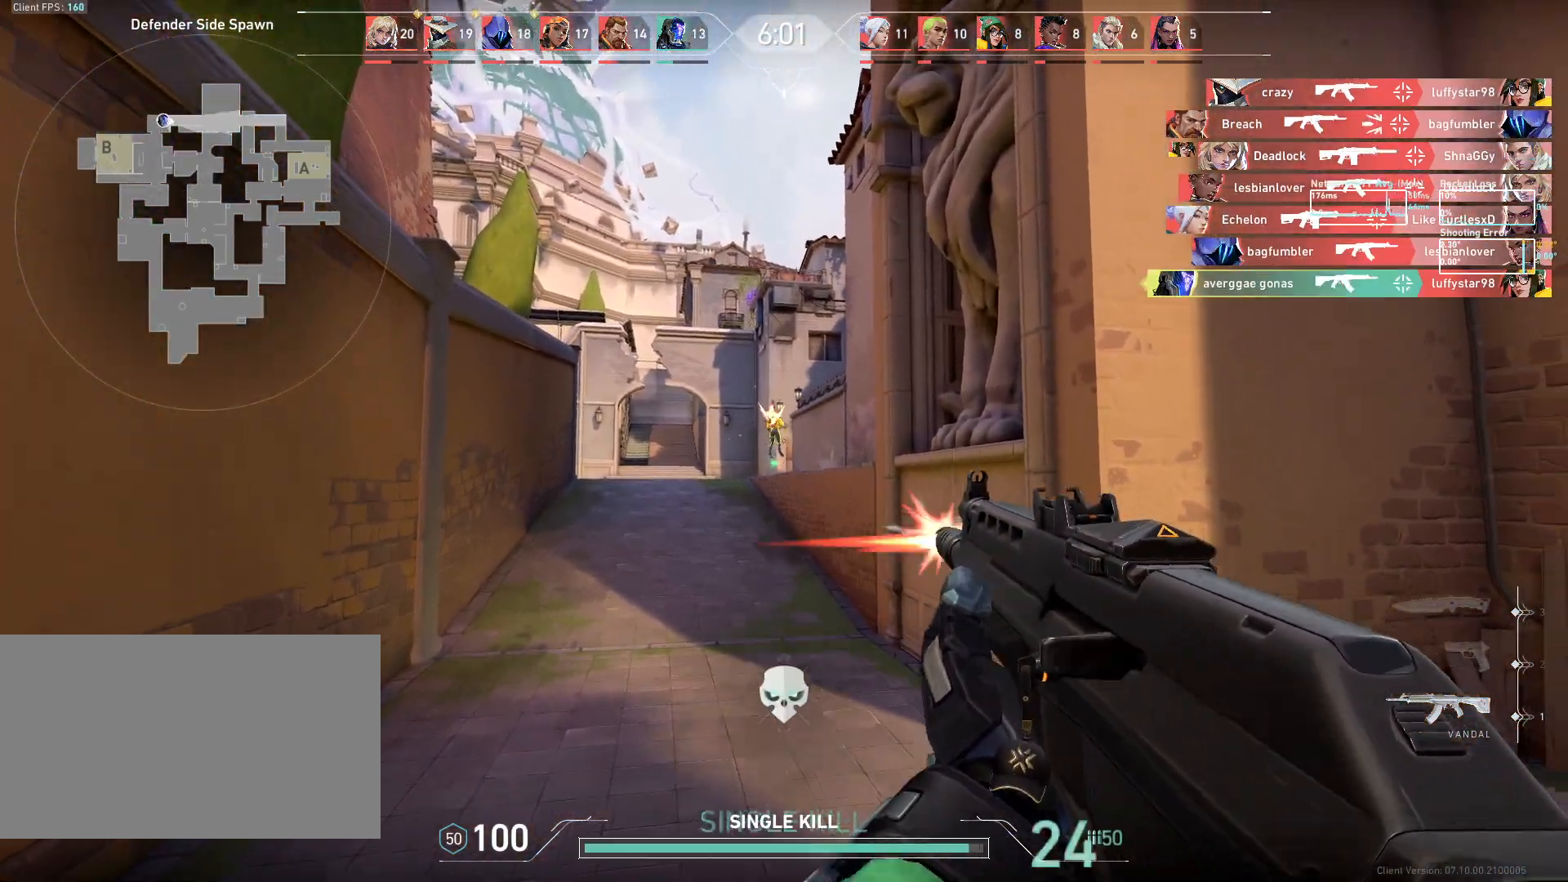
{"keys": ["d"], "mouse": [], "events": [[100, "w", "down"], [367, "a", "down"], [400, "w", "up"], [417, "a", "up"], [467, "d", "down"]]}
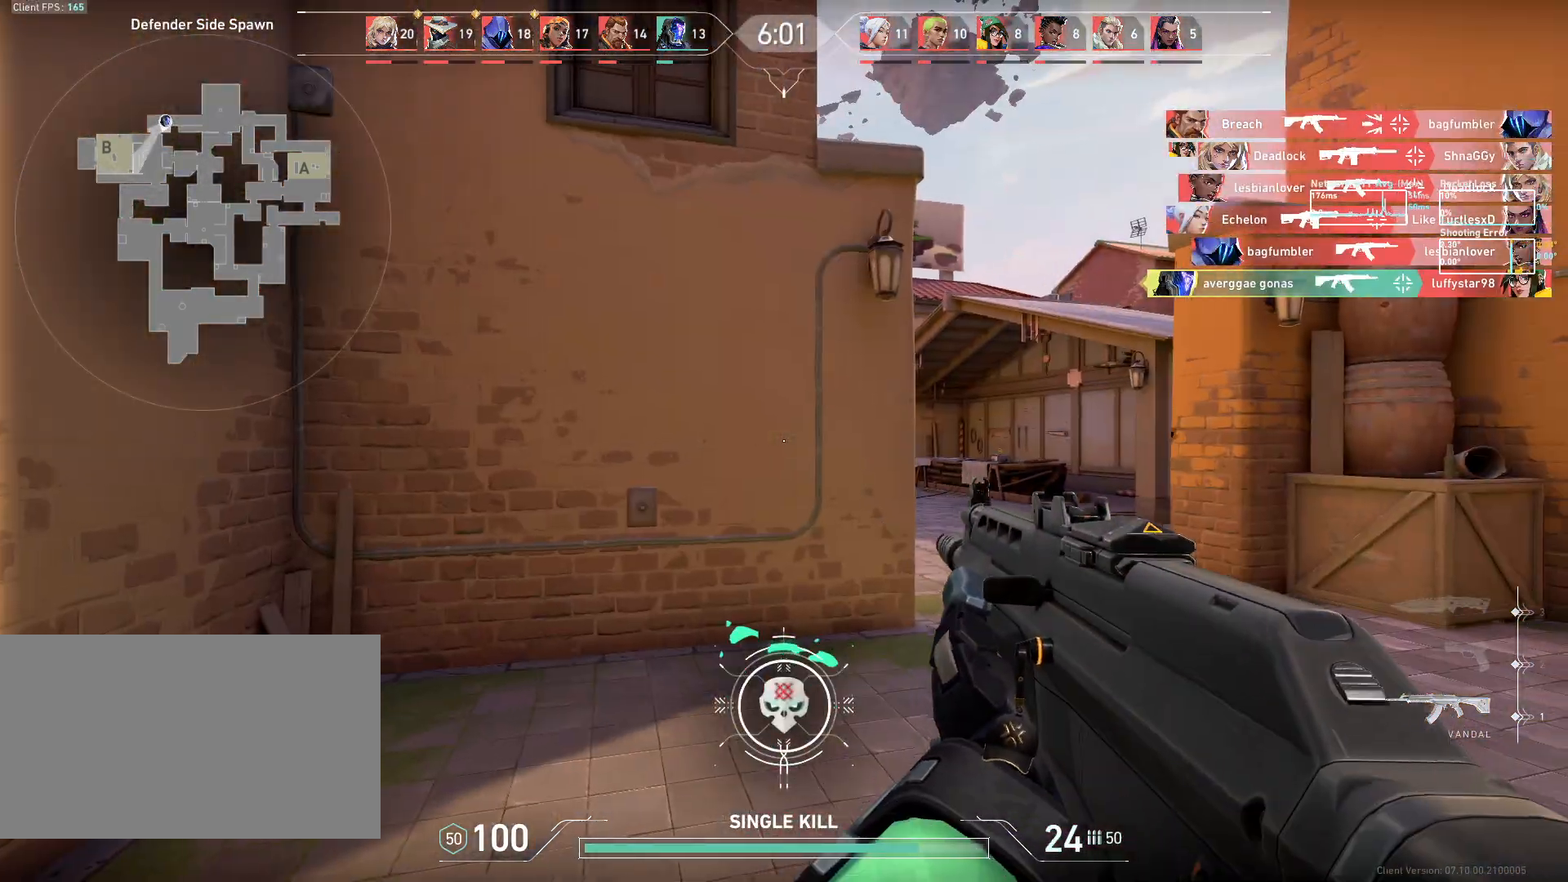
{"keys": ["a"], "mouse": [], "events": [[483, "a", "down"], [483, "d", "up"]]}
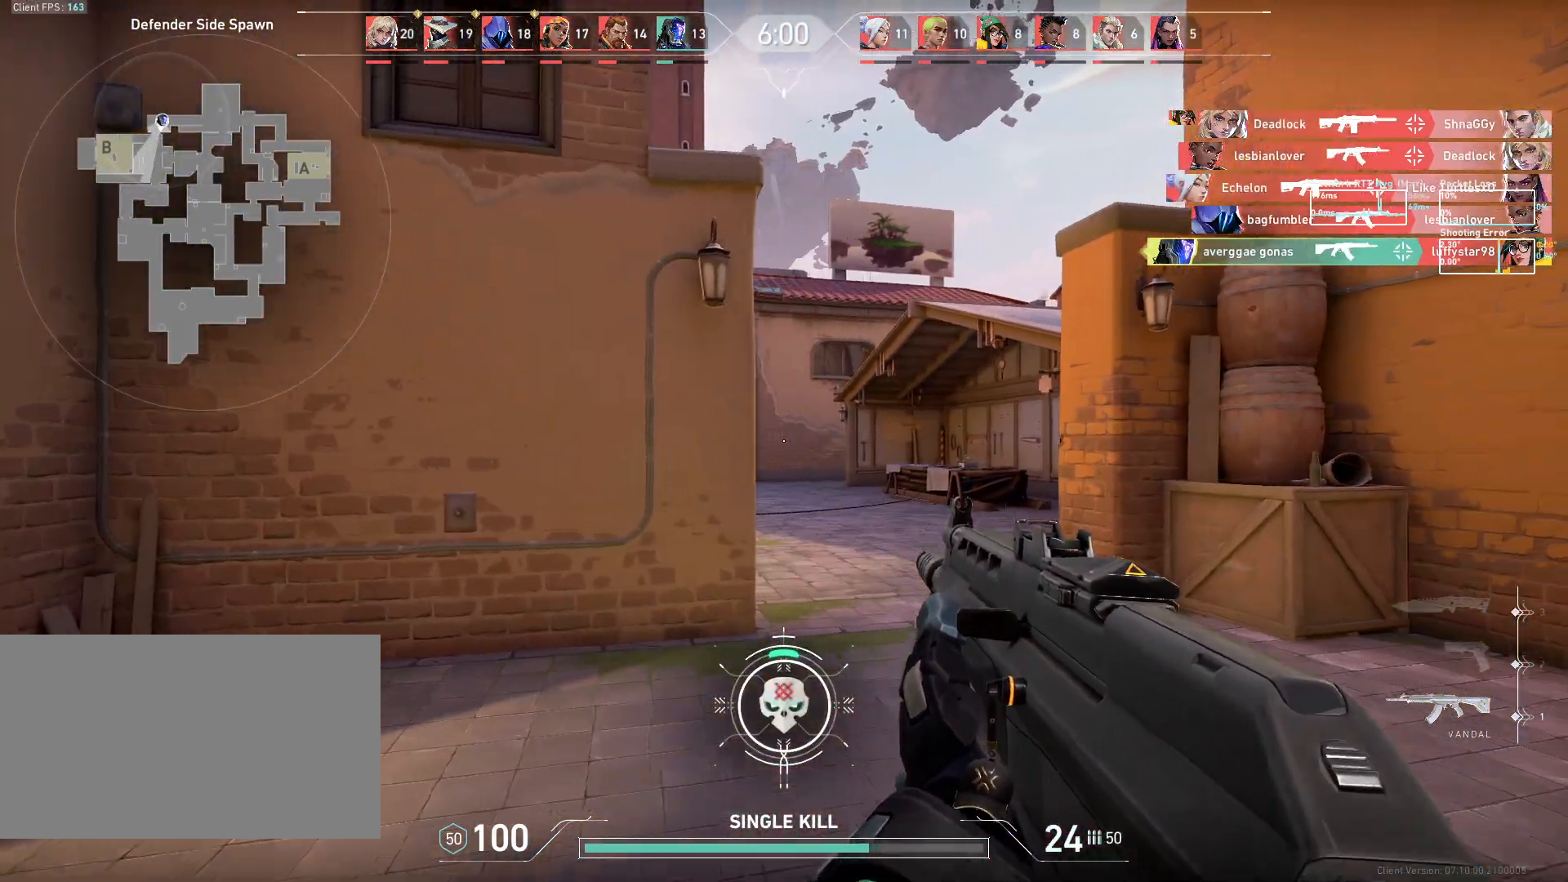
{"keys": ["d"], "mouse": [], "events": [[100, "a", "up"], [117, "d", "down"]]}
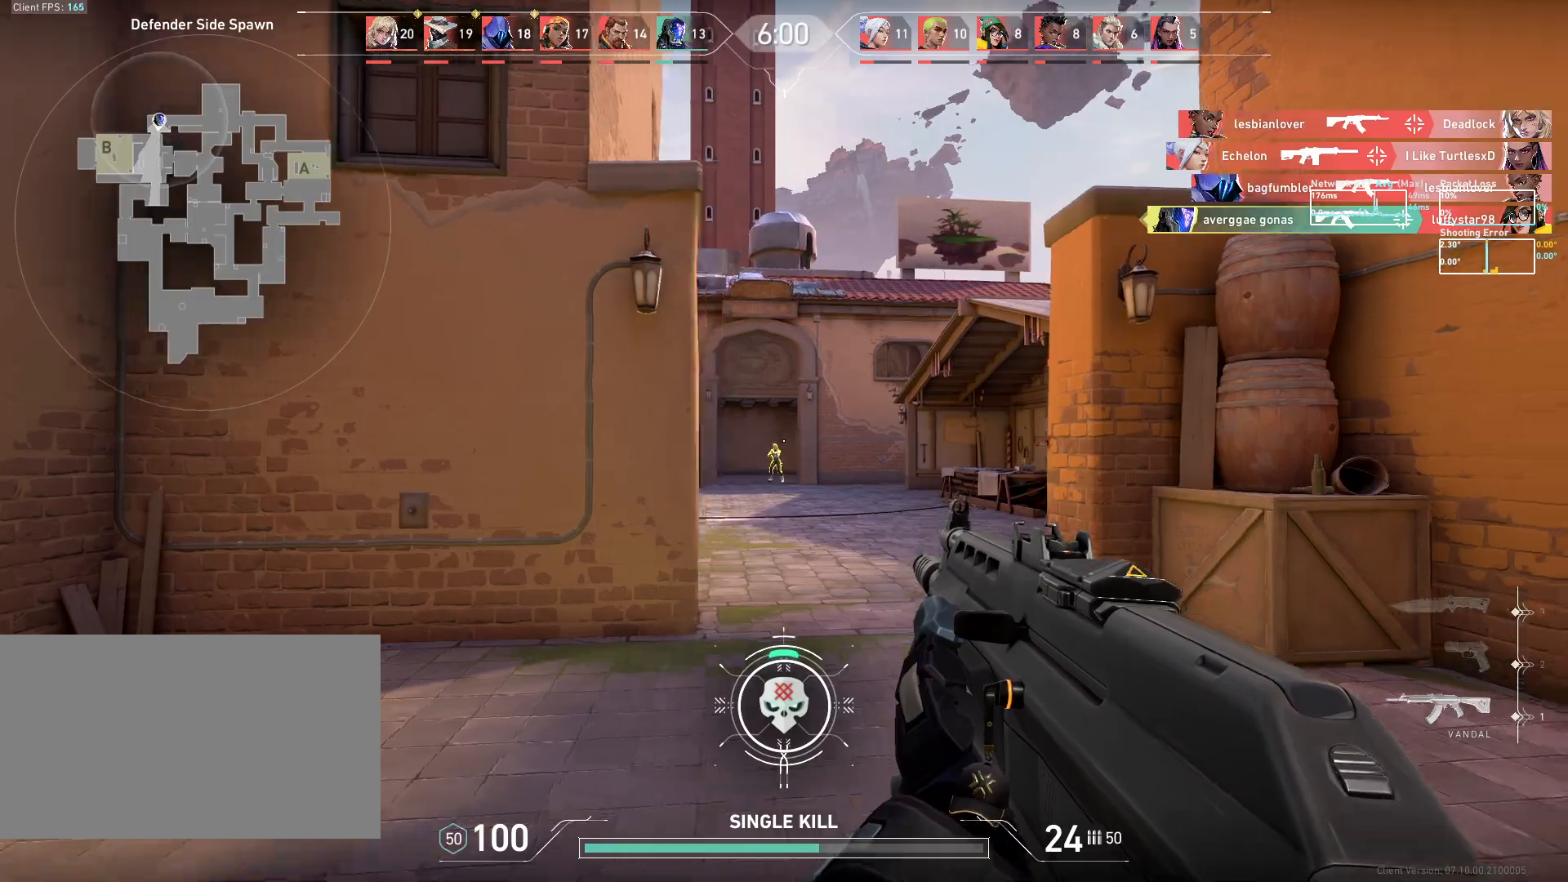
{"keys": [], "mouse": ["left"], "events": [[17, "d", "up"], [50, "mouse_left", "down"], [133, "a", "down"], [233, "mouse_left", "up"], [350, "a", "up"], [467, "mouse_left", "down"]]}
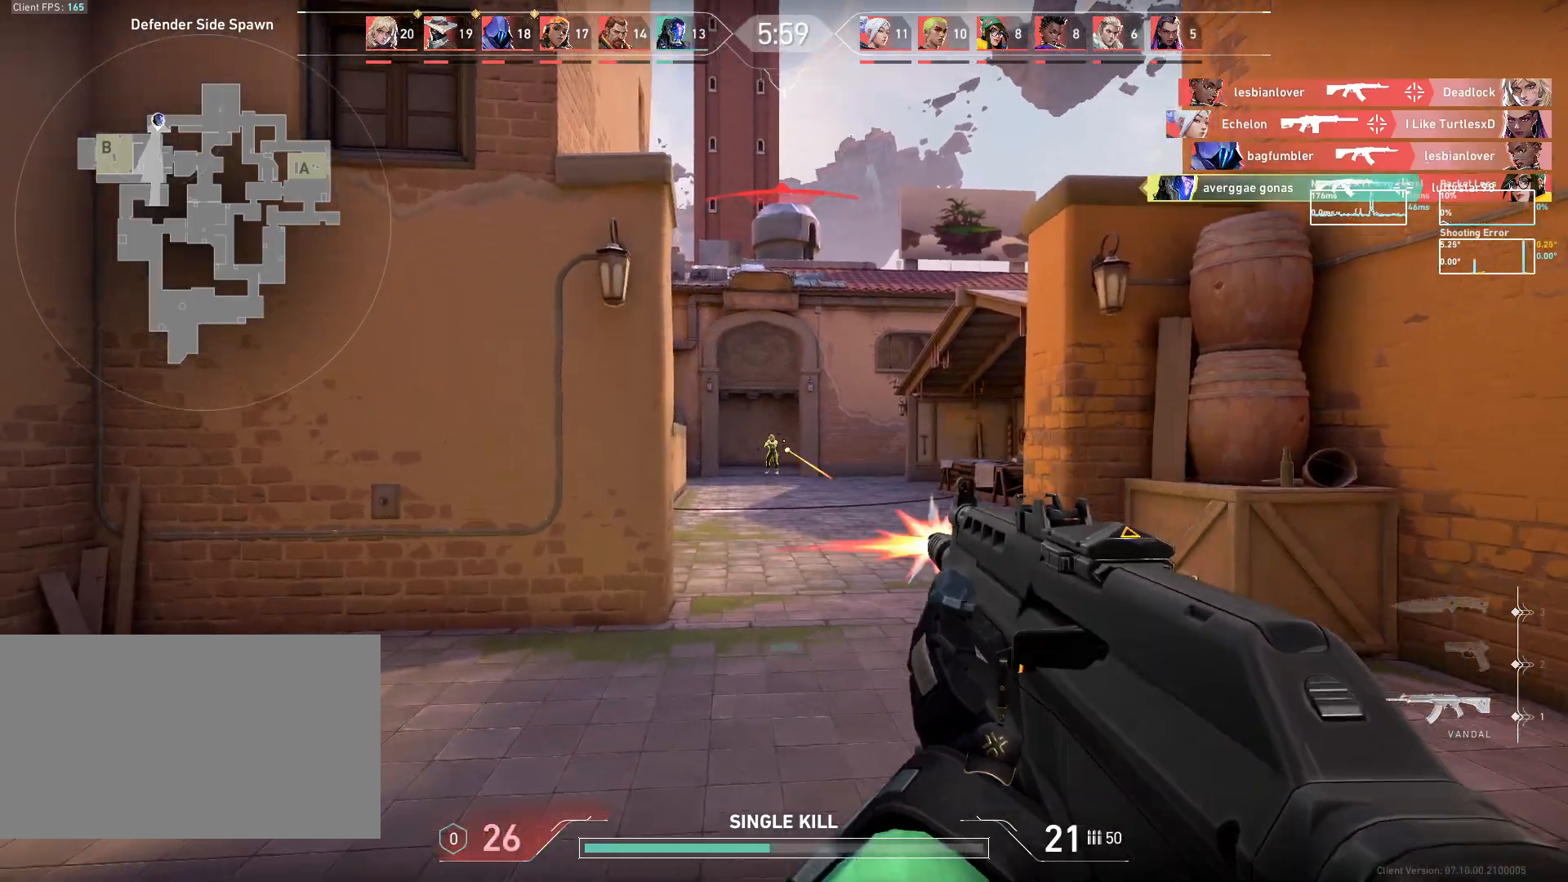
{"keys": ["w"], "mouse": [], "events": [[167, "mouse_left", "up"], [200, "d", "down"], [400, "mouse_left", "down"], [417, "d", "up"], [467, "mouse_left", "up"], [500, "w", "down"]]}
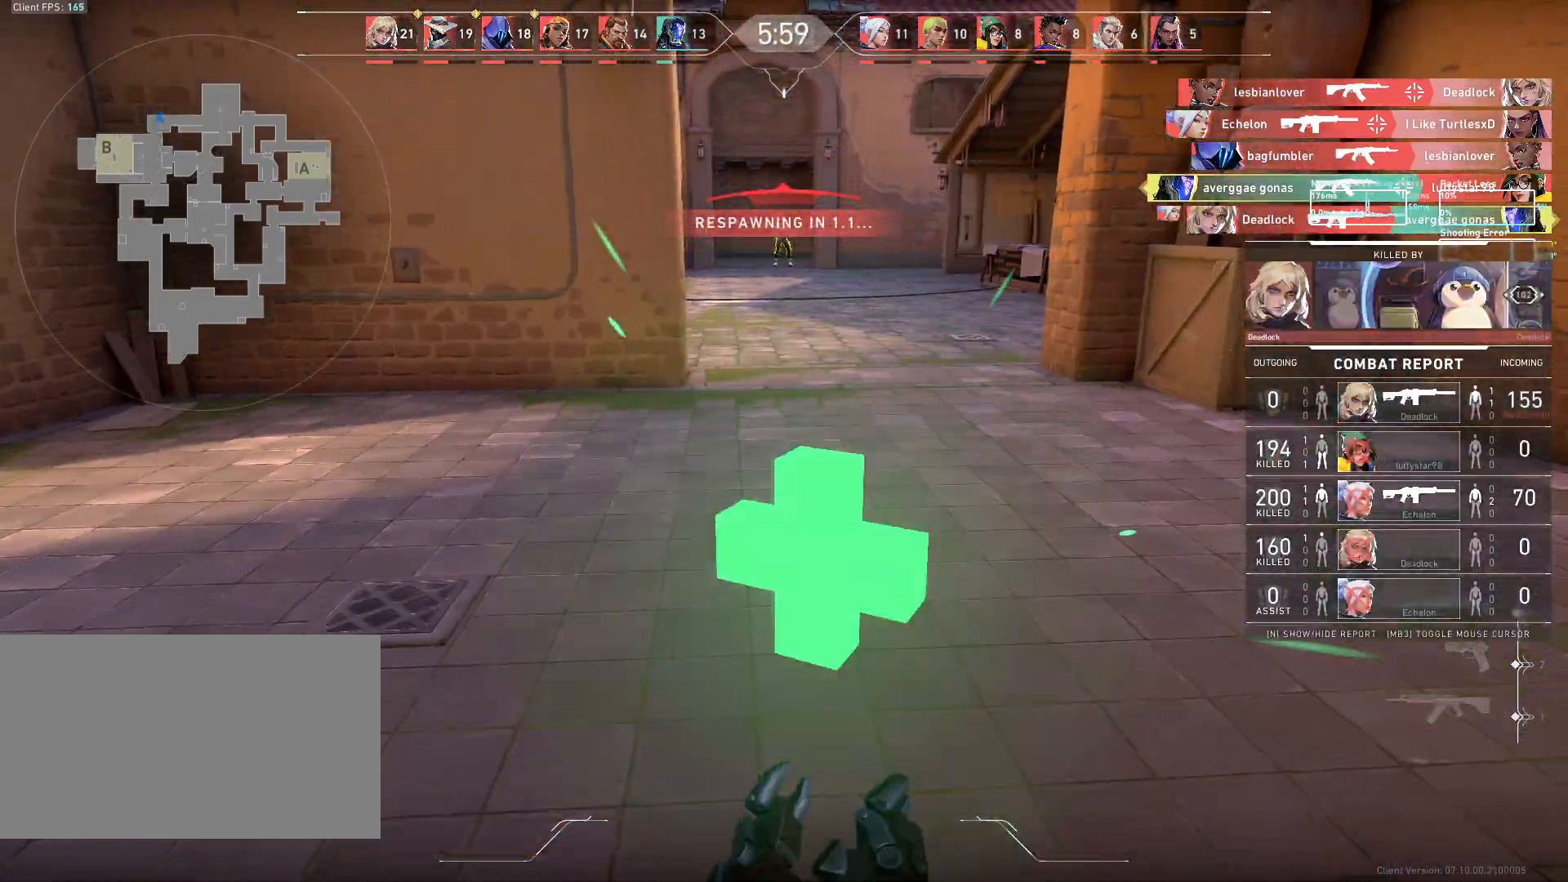
{"keys": ["w"], "mouse": [], "events": []}
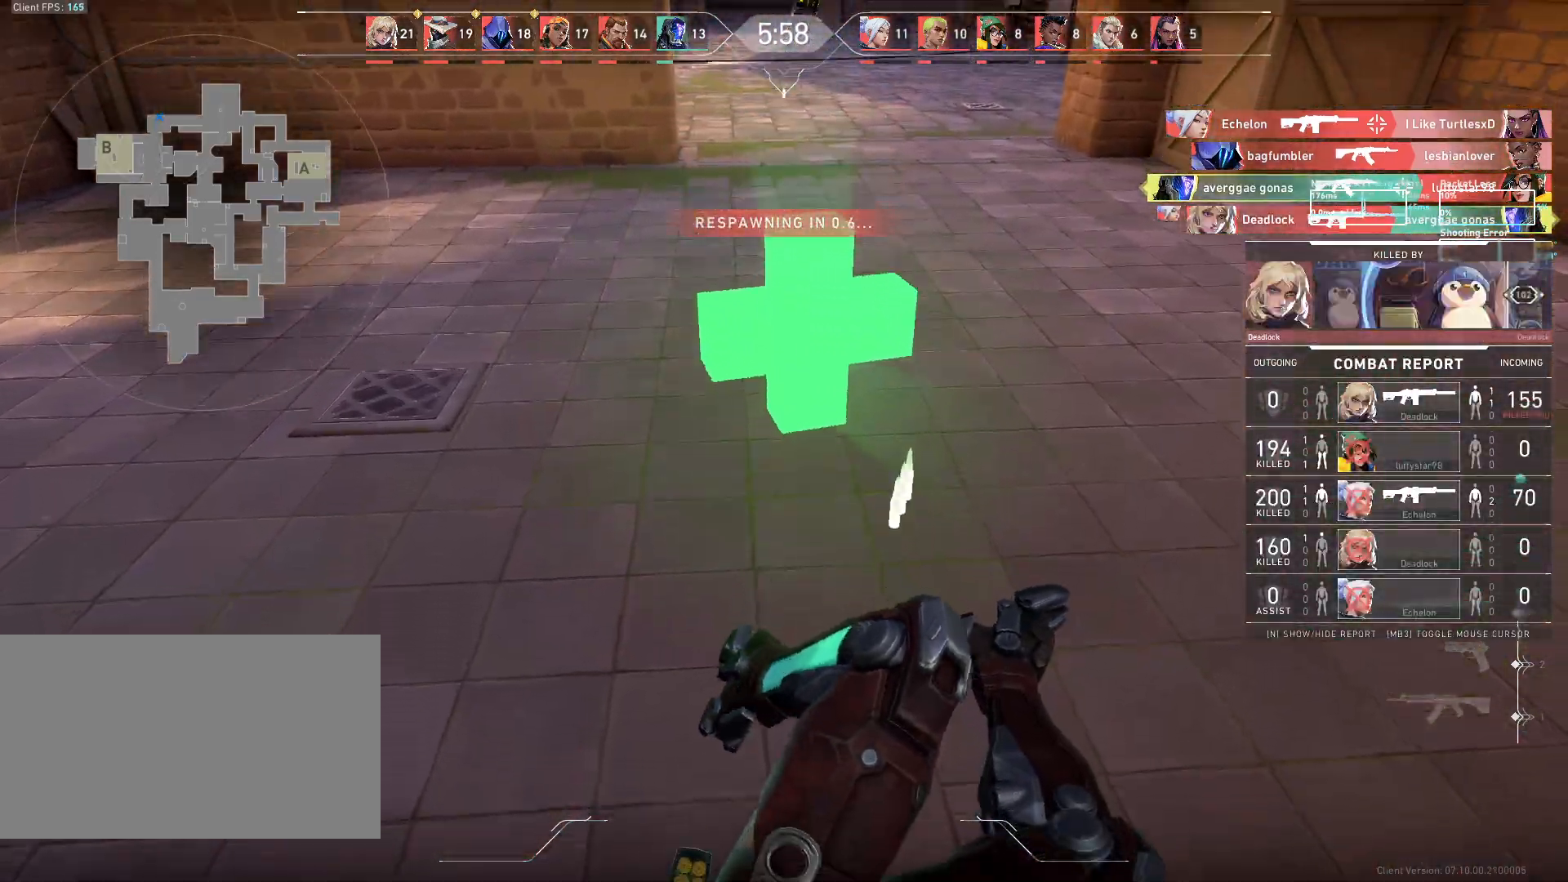
{"keys": ["w"], "mouse": [], "events": []}